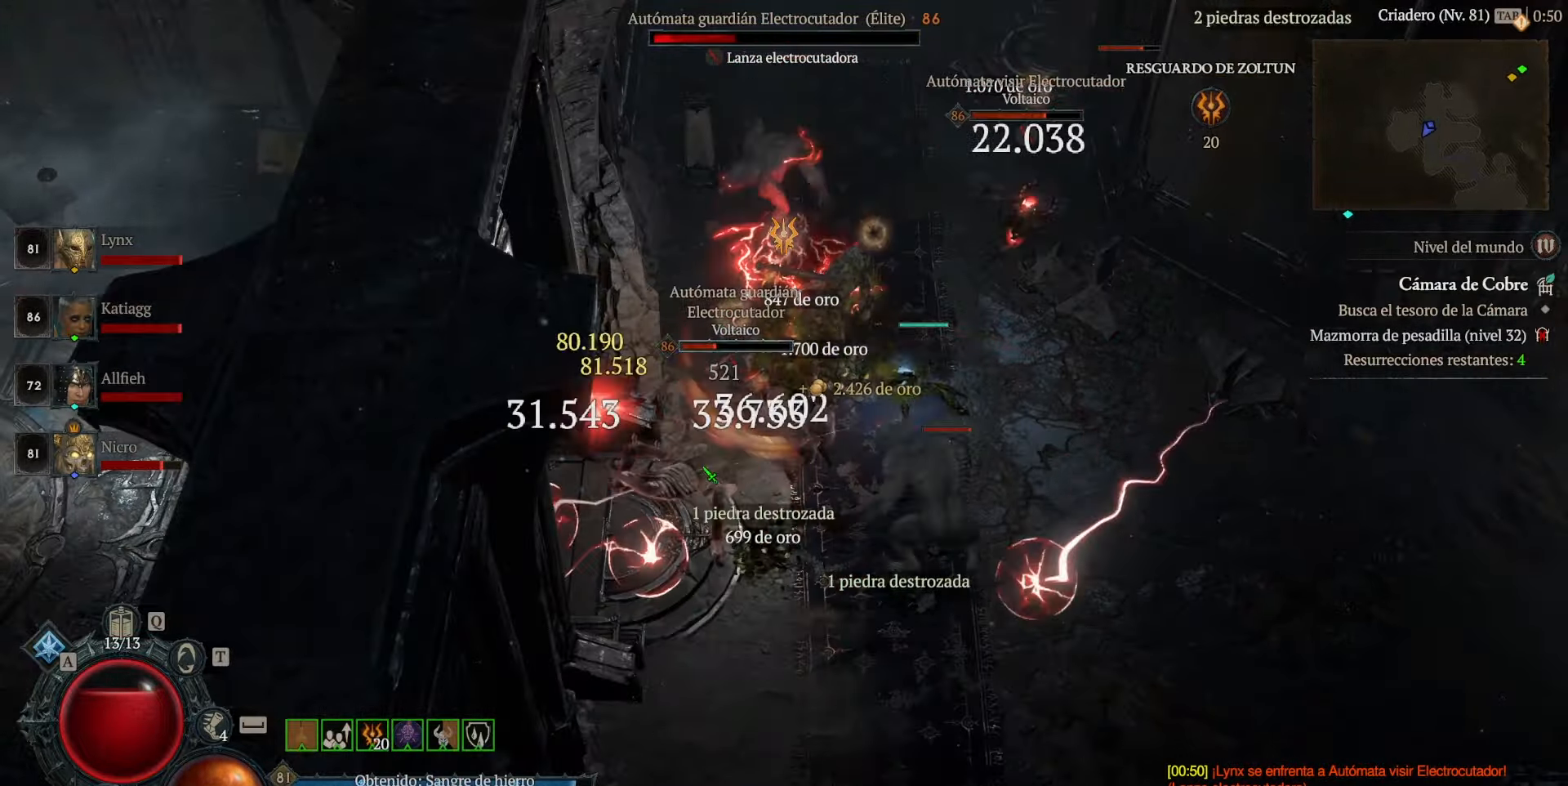
Gameplay with keyboard and mouse; each line is a JSON object with the keys and mouse buttons held at the frame after it. "events" lists presses ("down") and releases ("up") of "caps_lock", "ctrl", "shift", "space", "tab", "mouse_left" and "mouse_right" between this image and that frame as [ms after this image, input, new state], when the widget could be followed in between. "mouse_left", "mouse_right" = the "left", "right" buttons of the "mouse" list. No other keys are recorded. Not read: mouse_move.
{"keys": [], "mouse": ["left"], "events": [[40, "mouse_left", "up"], [80, "mouse_right", "down"], [240, "mouse_right", "up"], [280, "mouse_left", "down"], [400, "mouse_left", "up"], [480, "mouse_left", "down"]]}
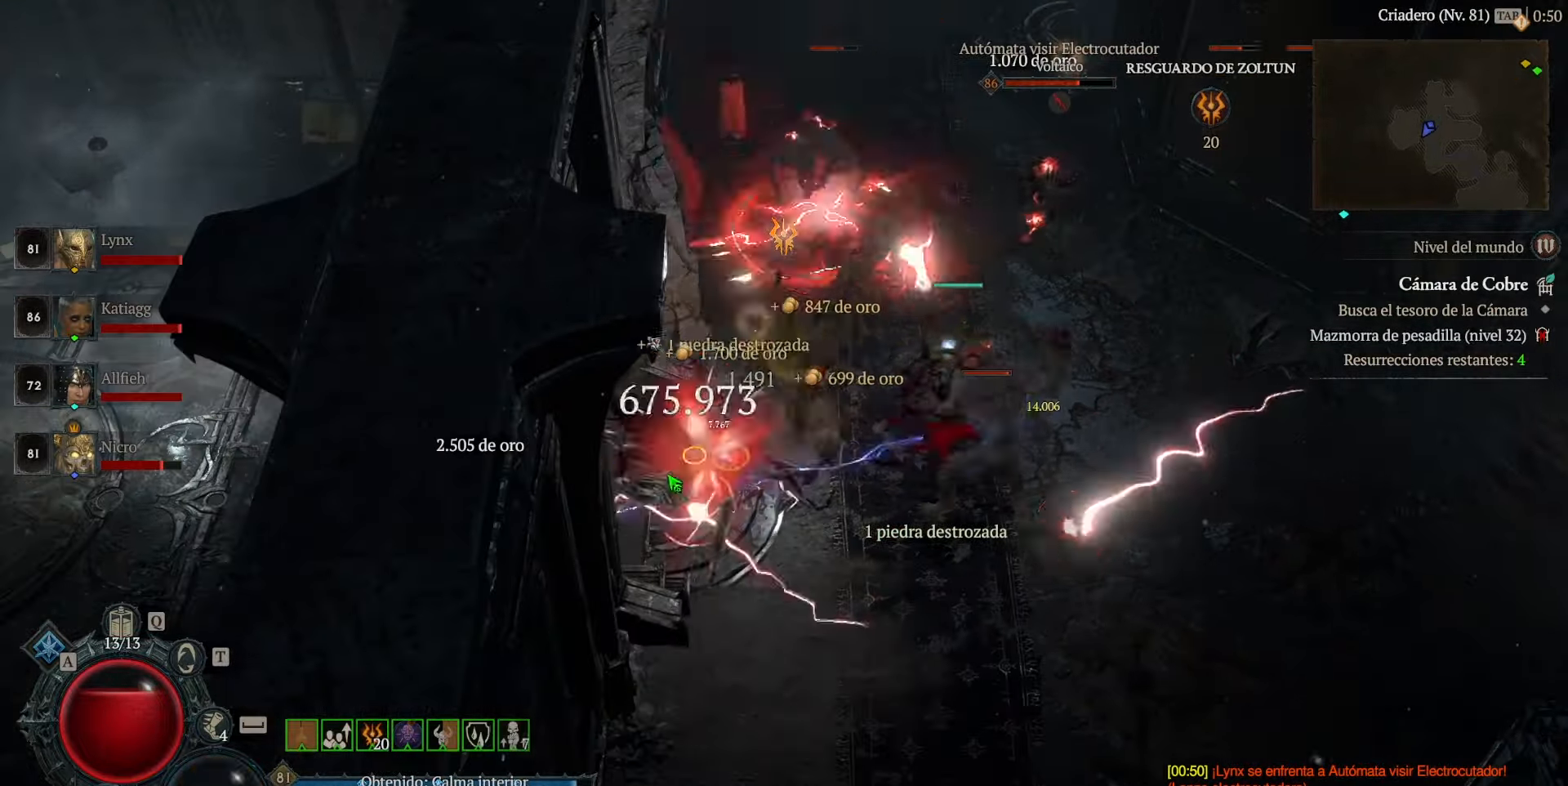
{"keys": [], "mouse": ["left"], "events": [[120, "mouse_left", "up"], [160, "mouse_left", "down"], [360, "space", "down"], [440, "space", "up"]]}
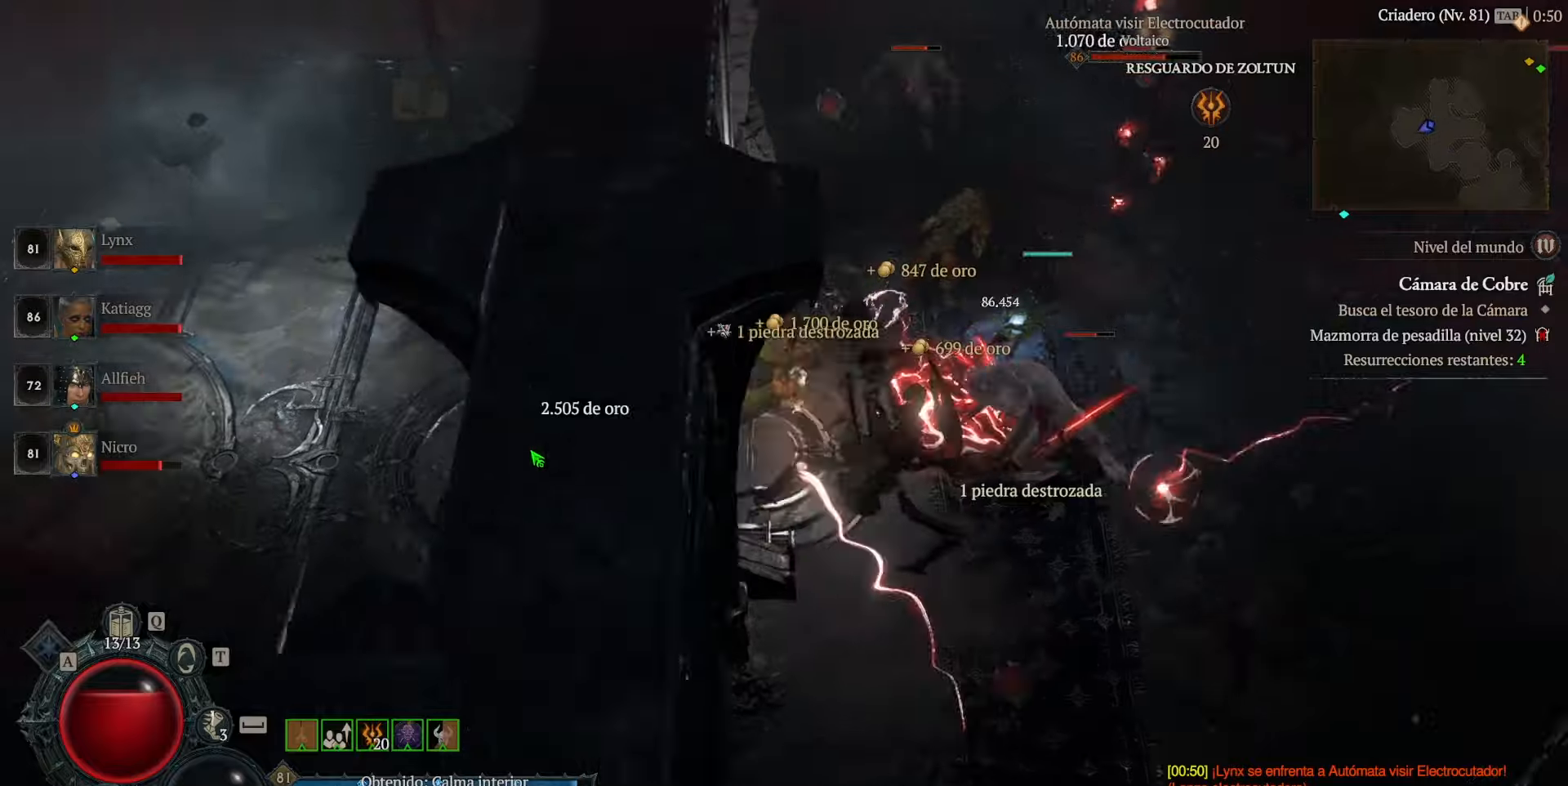
{"keys": [], "mouse": ["left"], "events": [[120, "mouse_left", "up"], [200, "mouse_left", "down"]]}
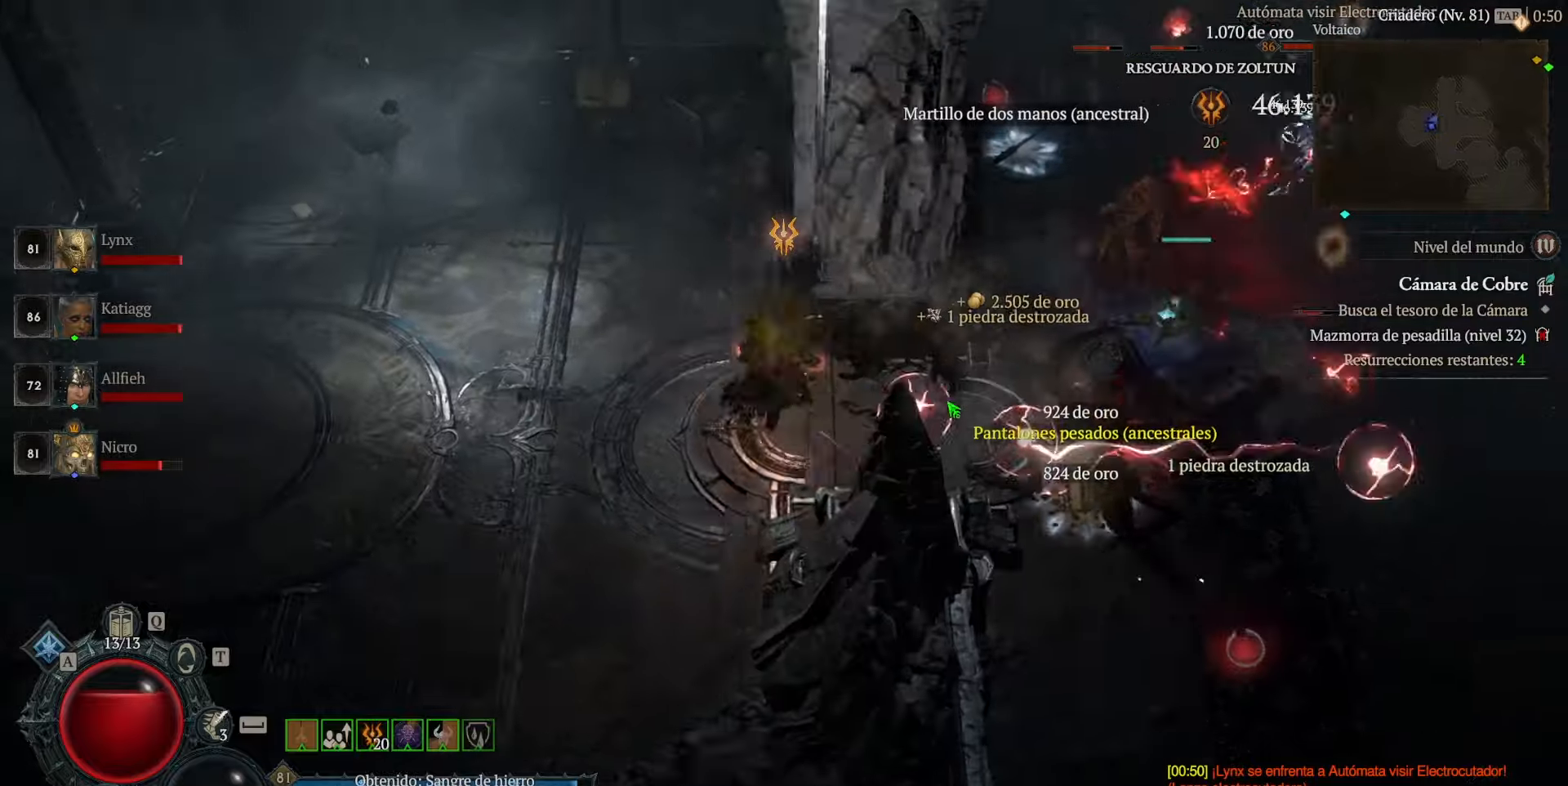
{"keys": [], "mouse": [], "events": [[480, "mouse_left", "up"]]}
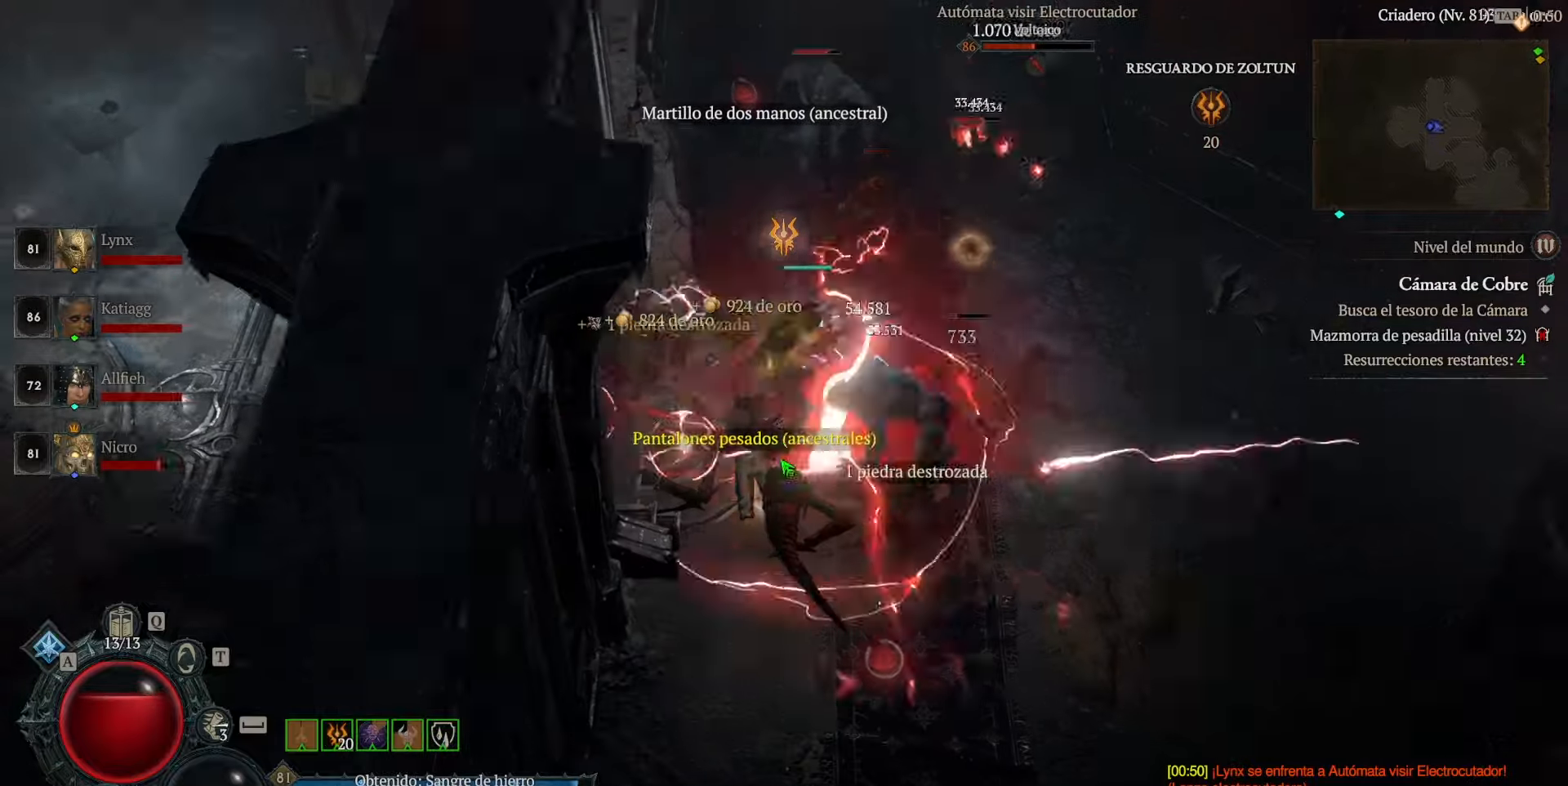
{"keys": [], "mouse": ["left"], "events": [[80, "mouse_left", "down"], [160, "mouse_left", "up"], [440, "mouse_left", "down"]]}
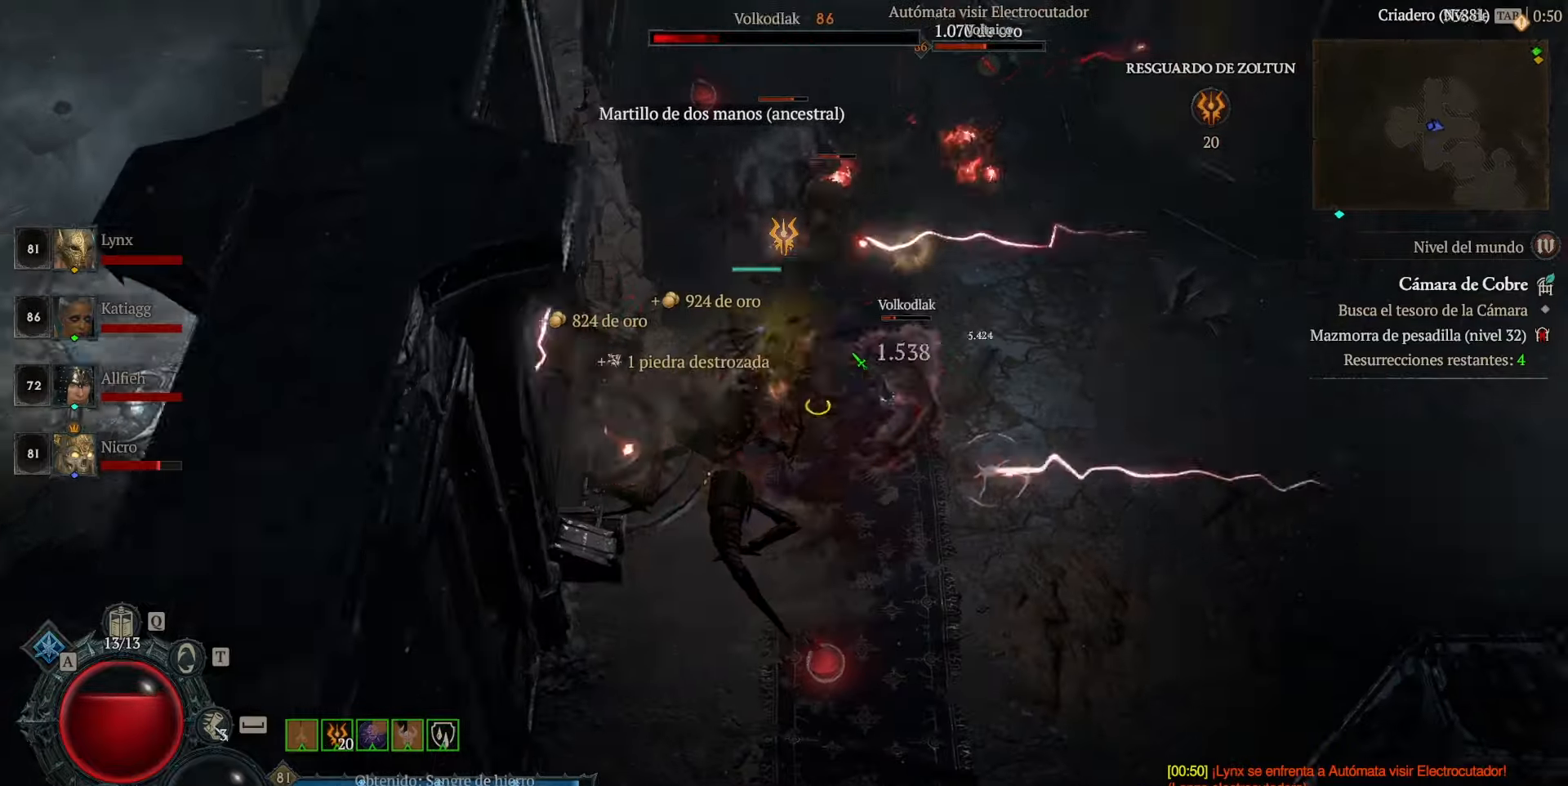
{"keys": [], "mouse": ["left"], "events": [[400, "mouse_left", "up"], [520, "mouse_left", "down"]]}
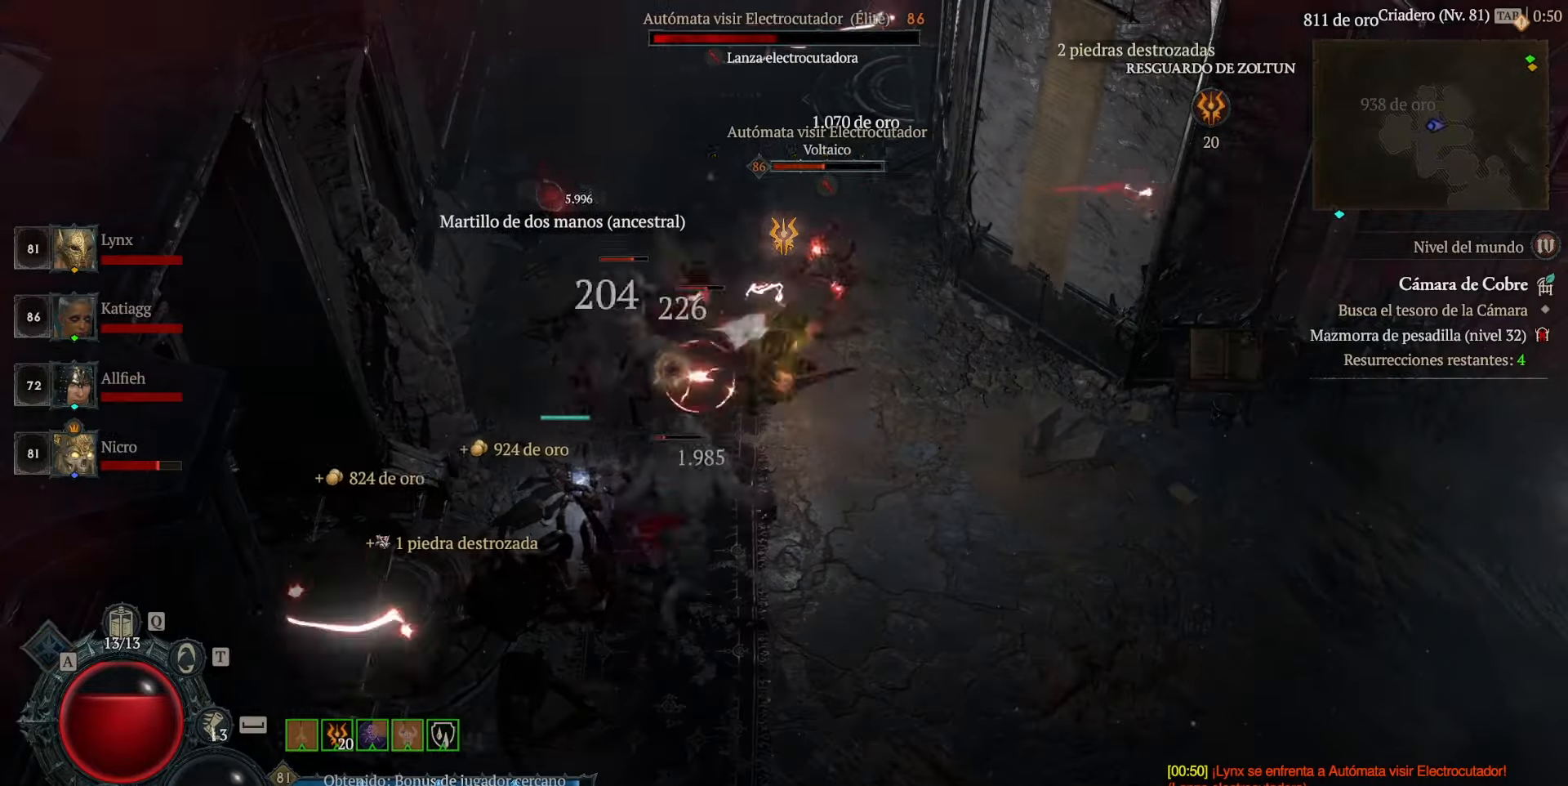
{"keys": [], "mouse": ["left"], "events": [[120, "mouse_left", "up"], [200, "mouse_left", "down"]]}
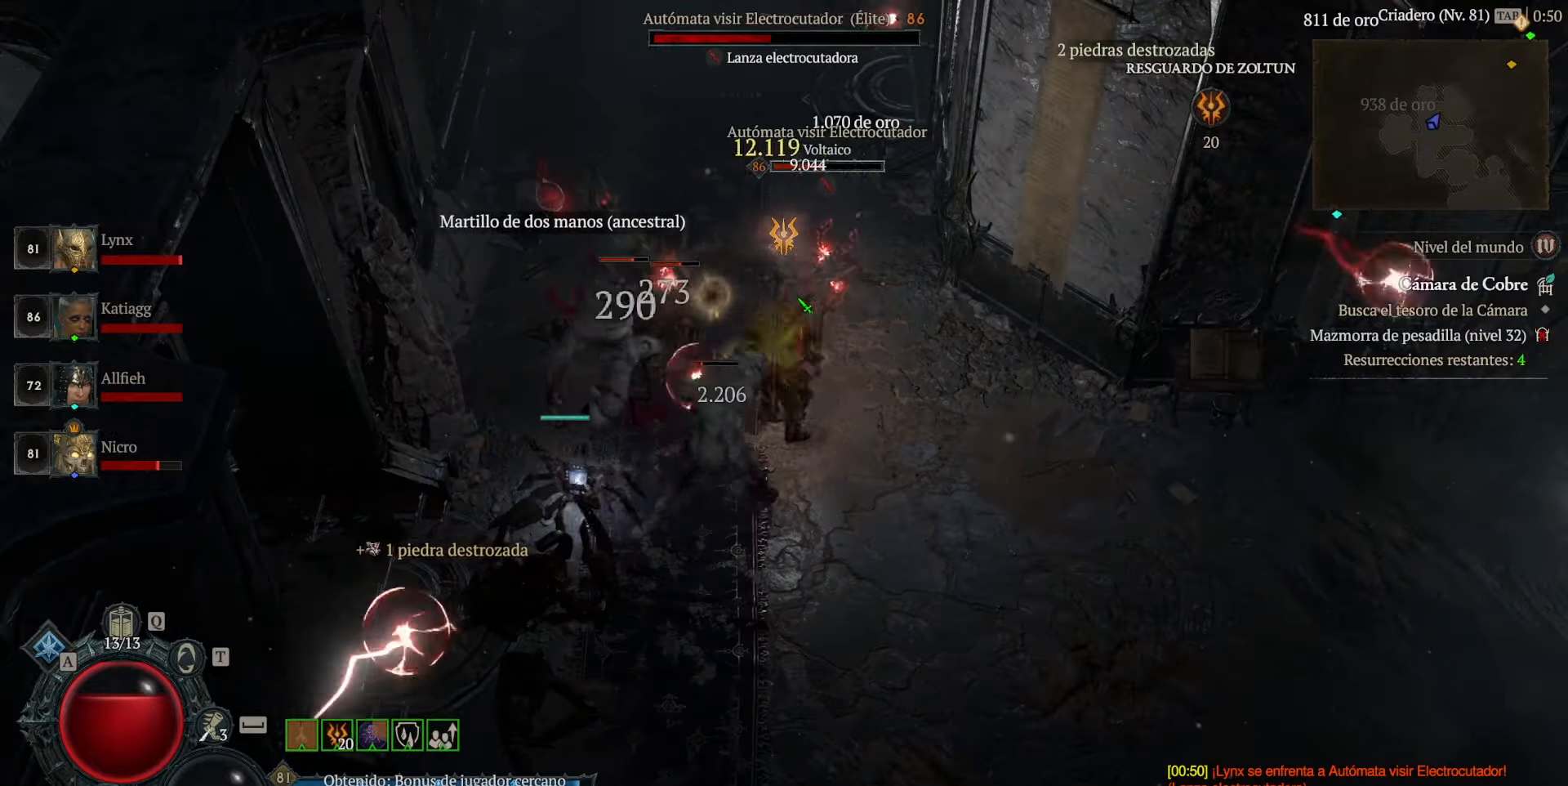
{"keys": [], "mouse": ["left"], "events": []}
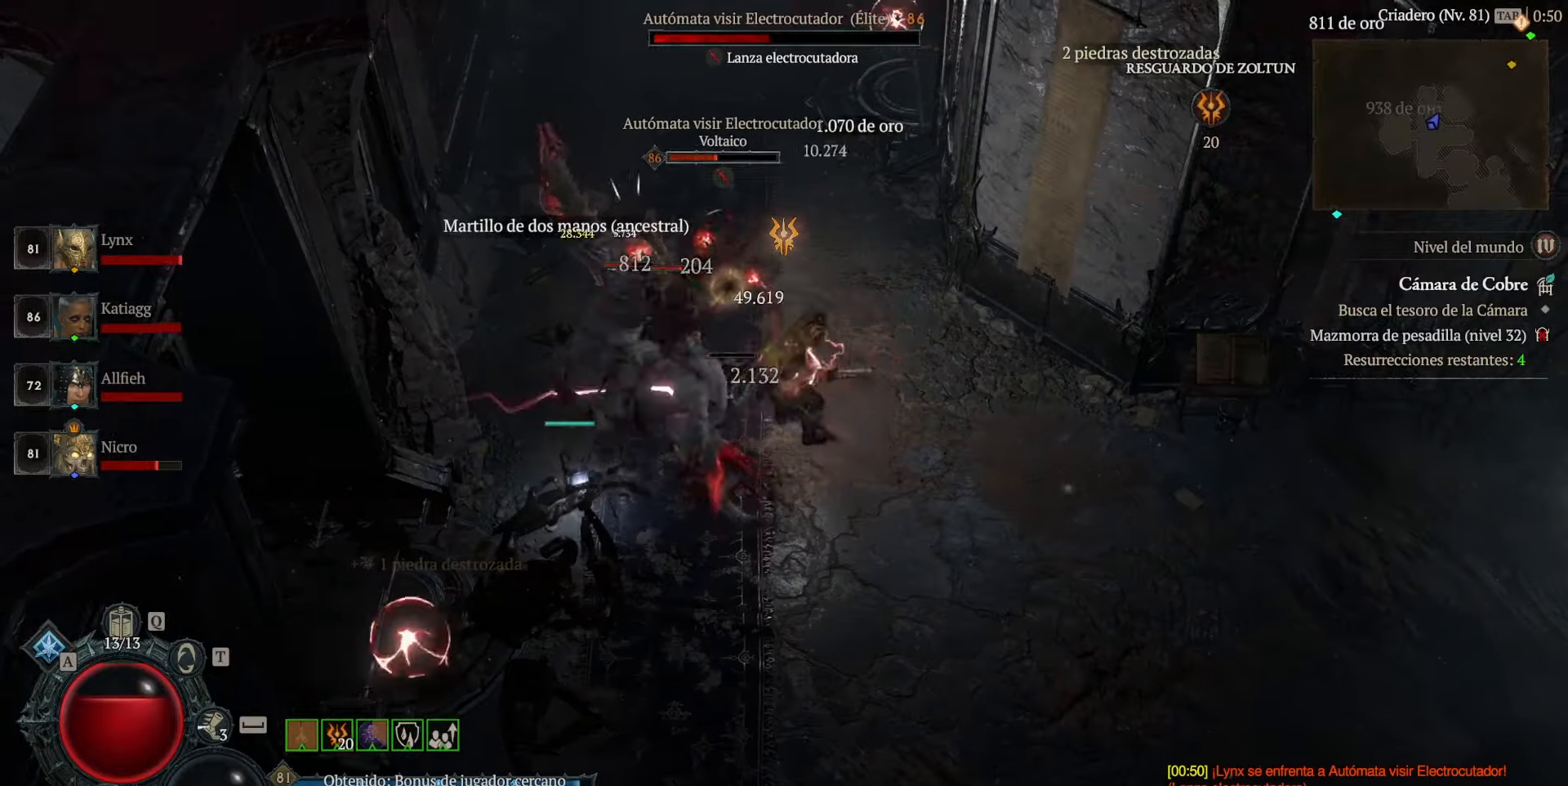
{"keys": [], "mouse": [], "events": [[320, "mouse_left", "up"], [360, "mouse_left", "down"], [480, "mouse_left", "up"]]}
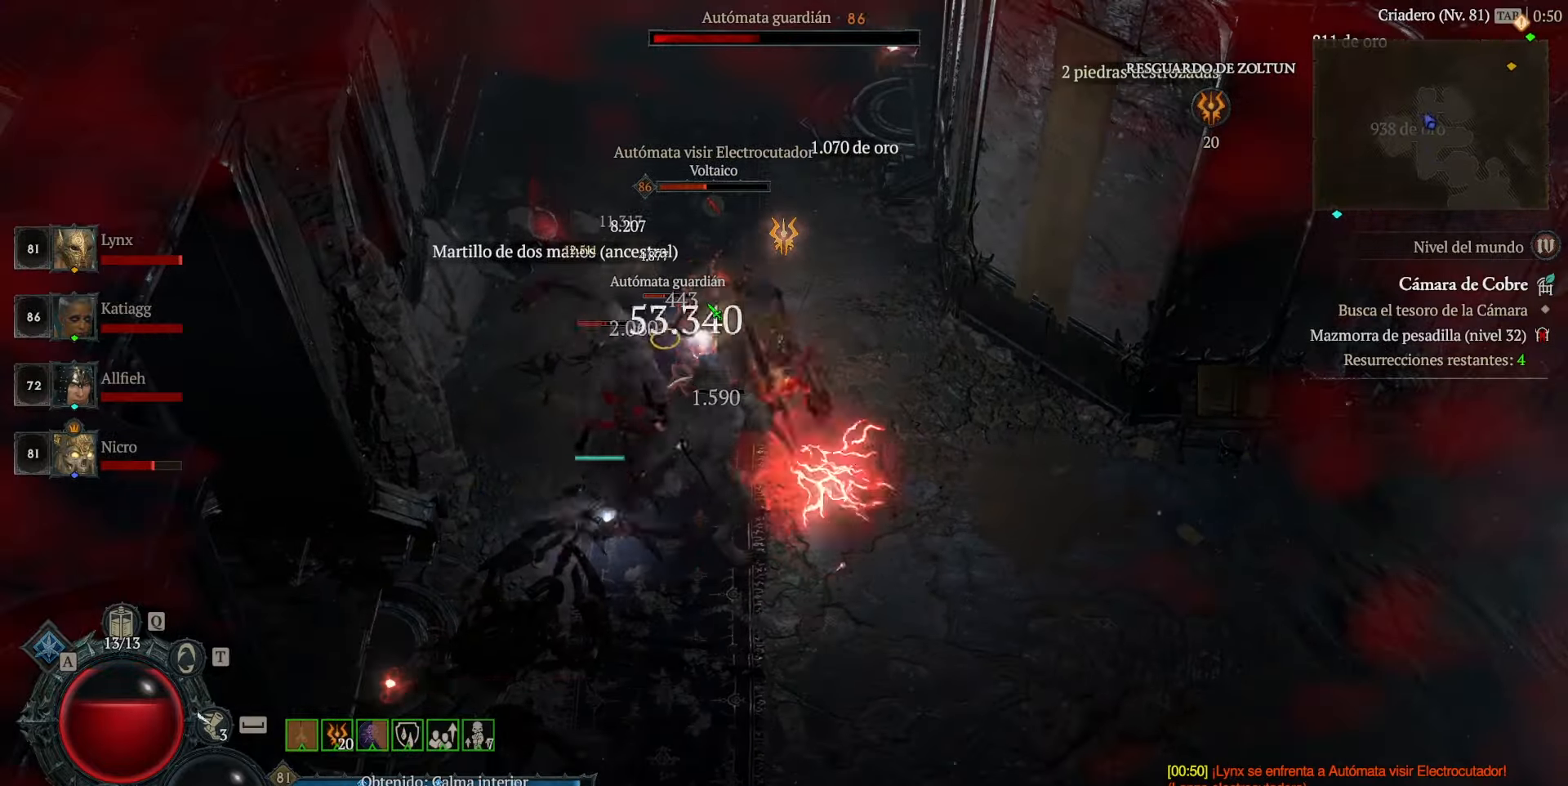
{"keys": [], "mouse": [], "events": [[400, "mouse_left", "down"], [480, "mouse_left", "up"]]}
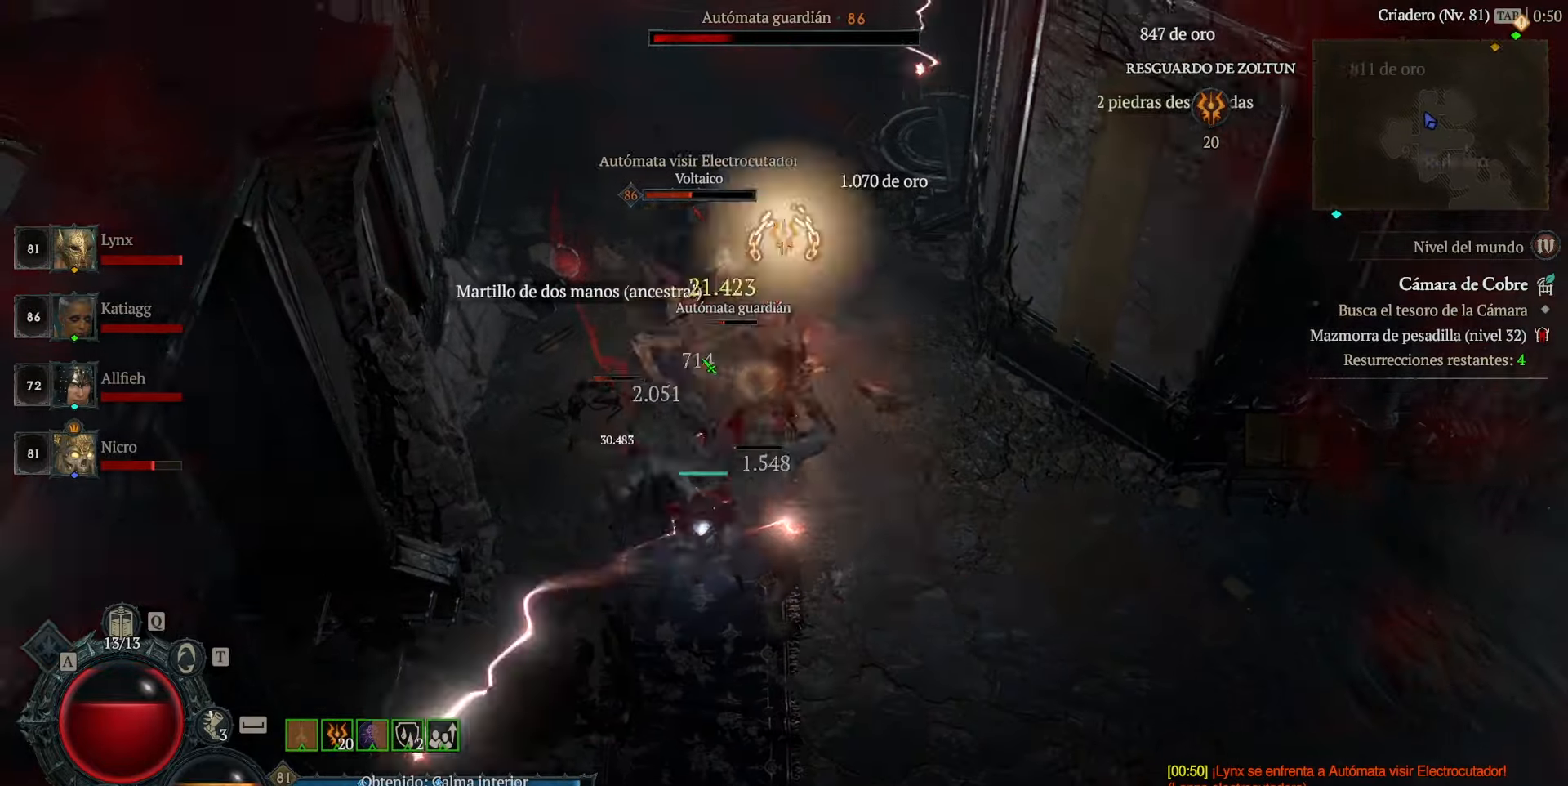
{"keys": [], "mouse": ["left"], "events": [[80, "mouse_left", "down"], [200, "mouse_left", "up"], [240, "mouse_left", "down"], [400, "mouse_left", "up"], [480, "mouse_left", "down"]]}
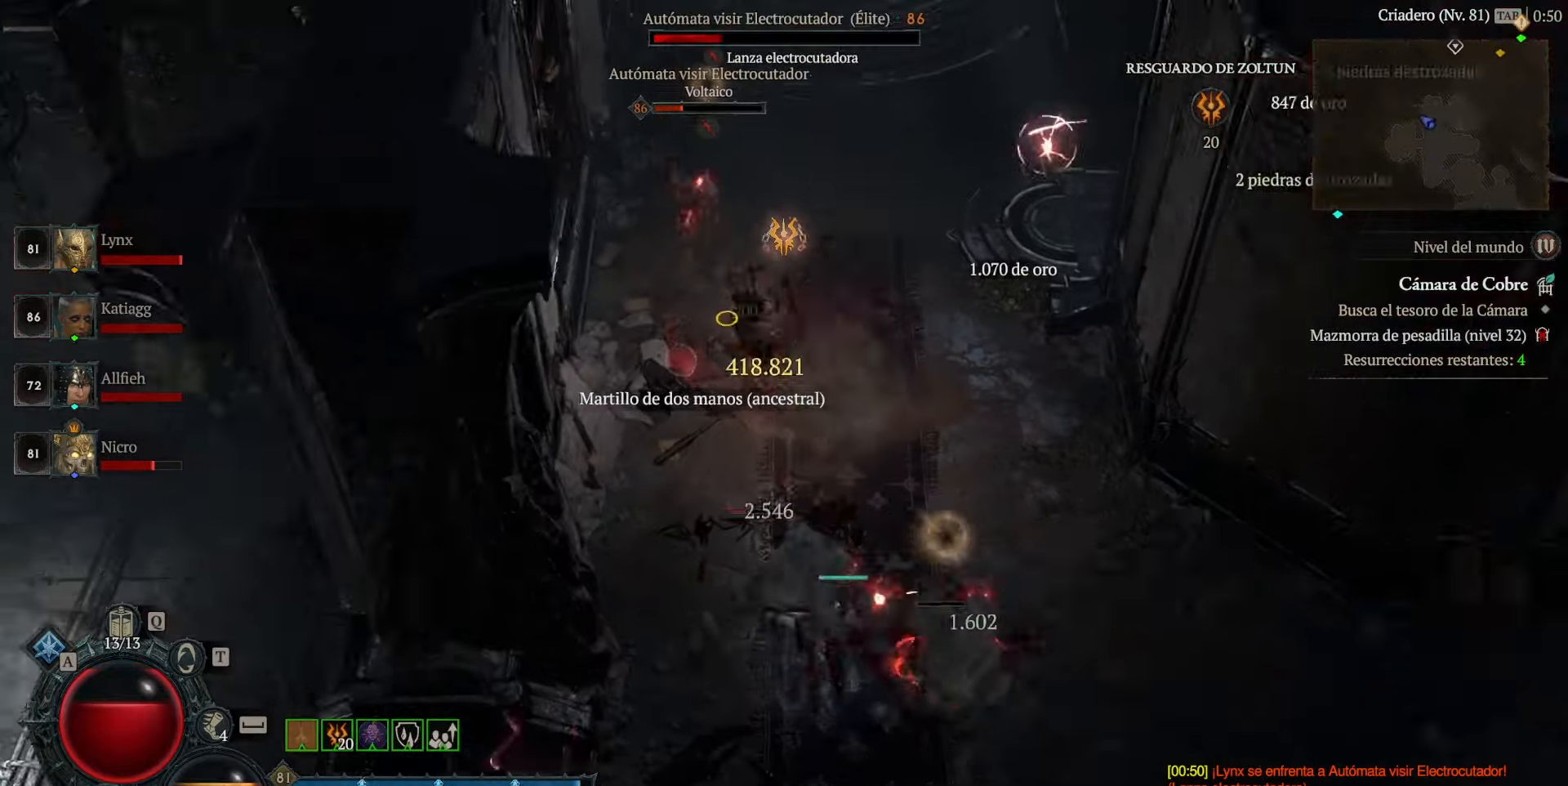
{"keys": [], "mouse": [], "events": [[120, "mouse_left", "up"], [200, "mouse_left", "down"], [320, "mouse_left", "up"], [400, "mouse_left", "down"], [520, "mouse_left", "up"]]}
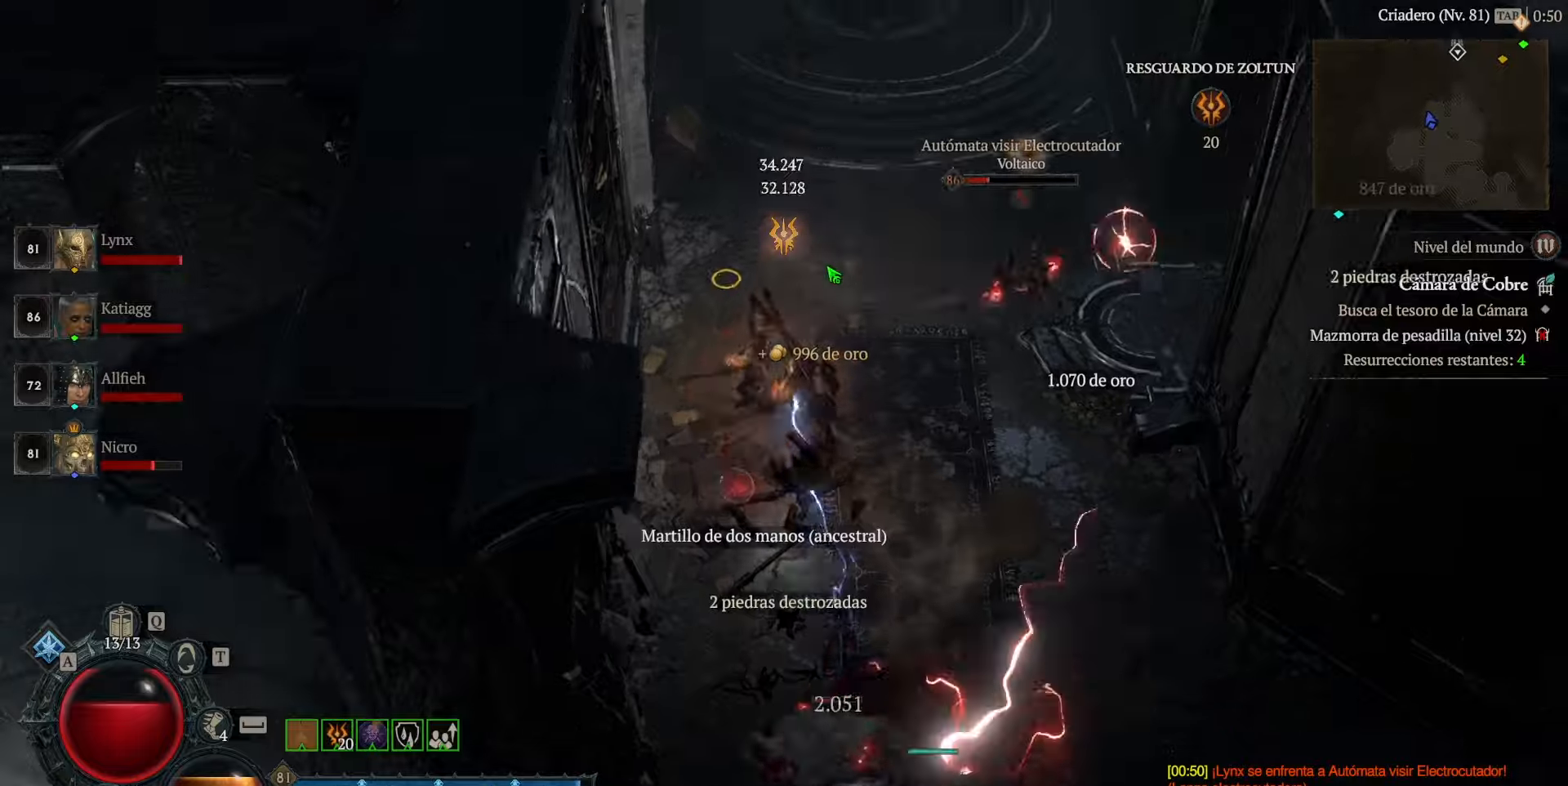
{"keys": [], "mouse": ["left"], "events": [[40, "mouse_left", "down"], [200, "mouse_left", "up"], [240, "mouse_left", "down"], [400, "mouse_left", "up"], [480, "mouse_left", "down"]]}
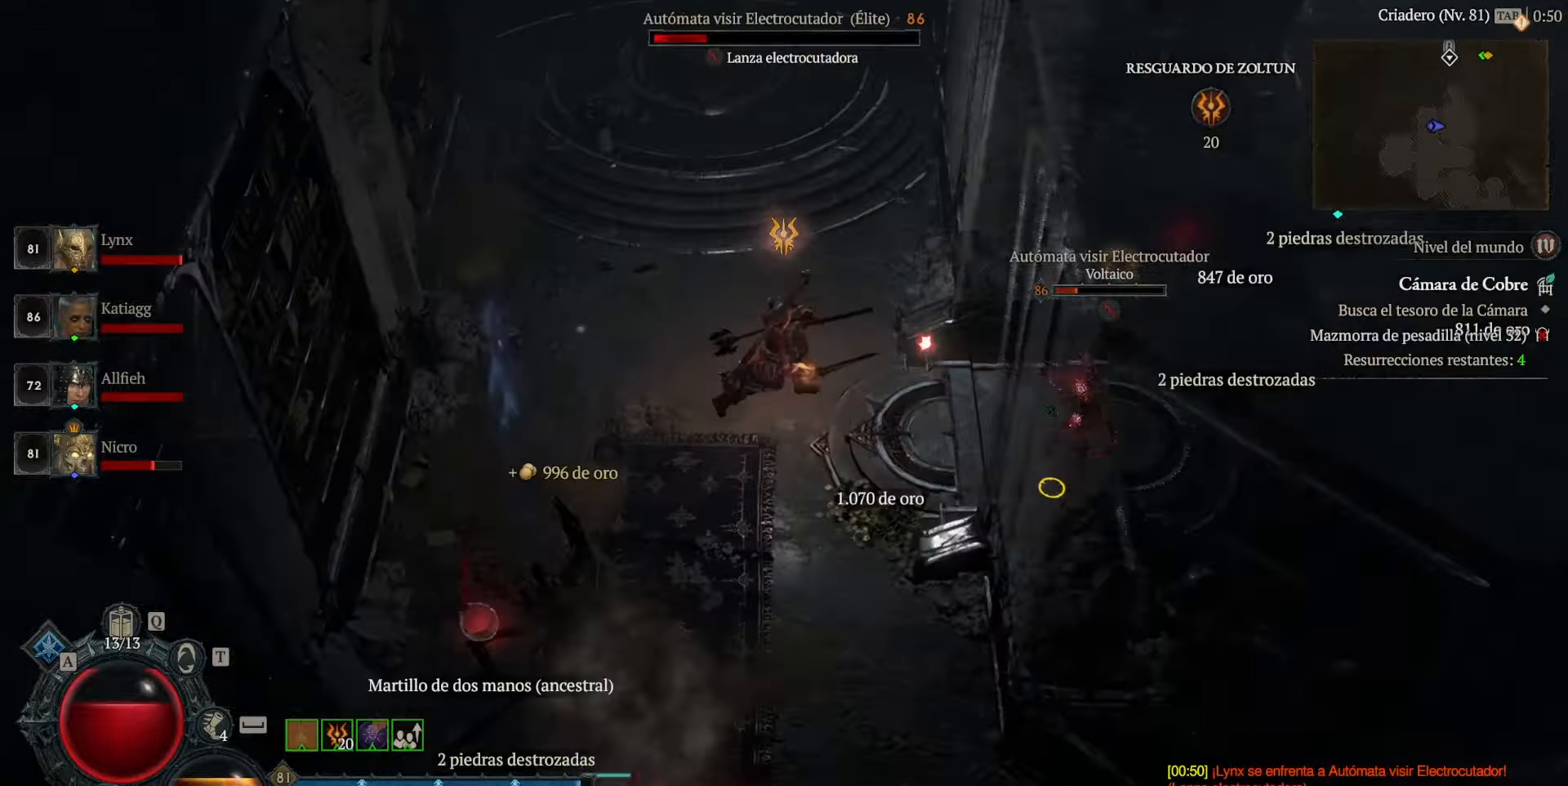
{"keys": [], "mouse": [], "events": [[120, "mouse_left", "up"], [160, "mouse_left", "down"], [320, "mouse_left", "up"], [360, "mouse_left", "down"], [520, "mouse_left", "up"]]}
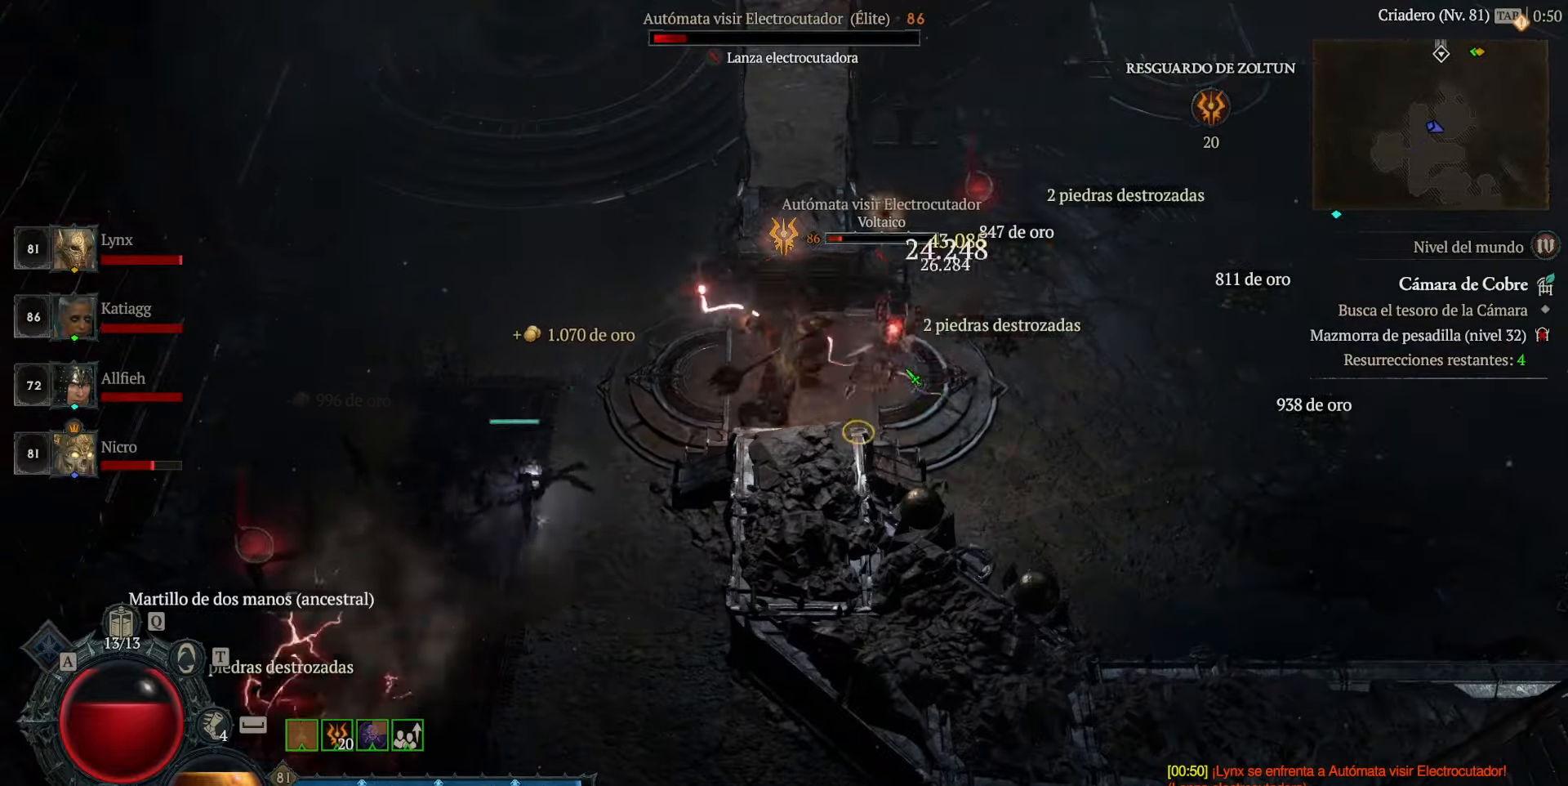
{"keys": [], "mouse": ["left"], "events": [[40, "mouse_left", "down"], [160, "mouse_left", "up"], [280, "mouse_left", "down"], [360, "mouse_left", "up"], [440, "mouse_left", "down"]]}
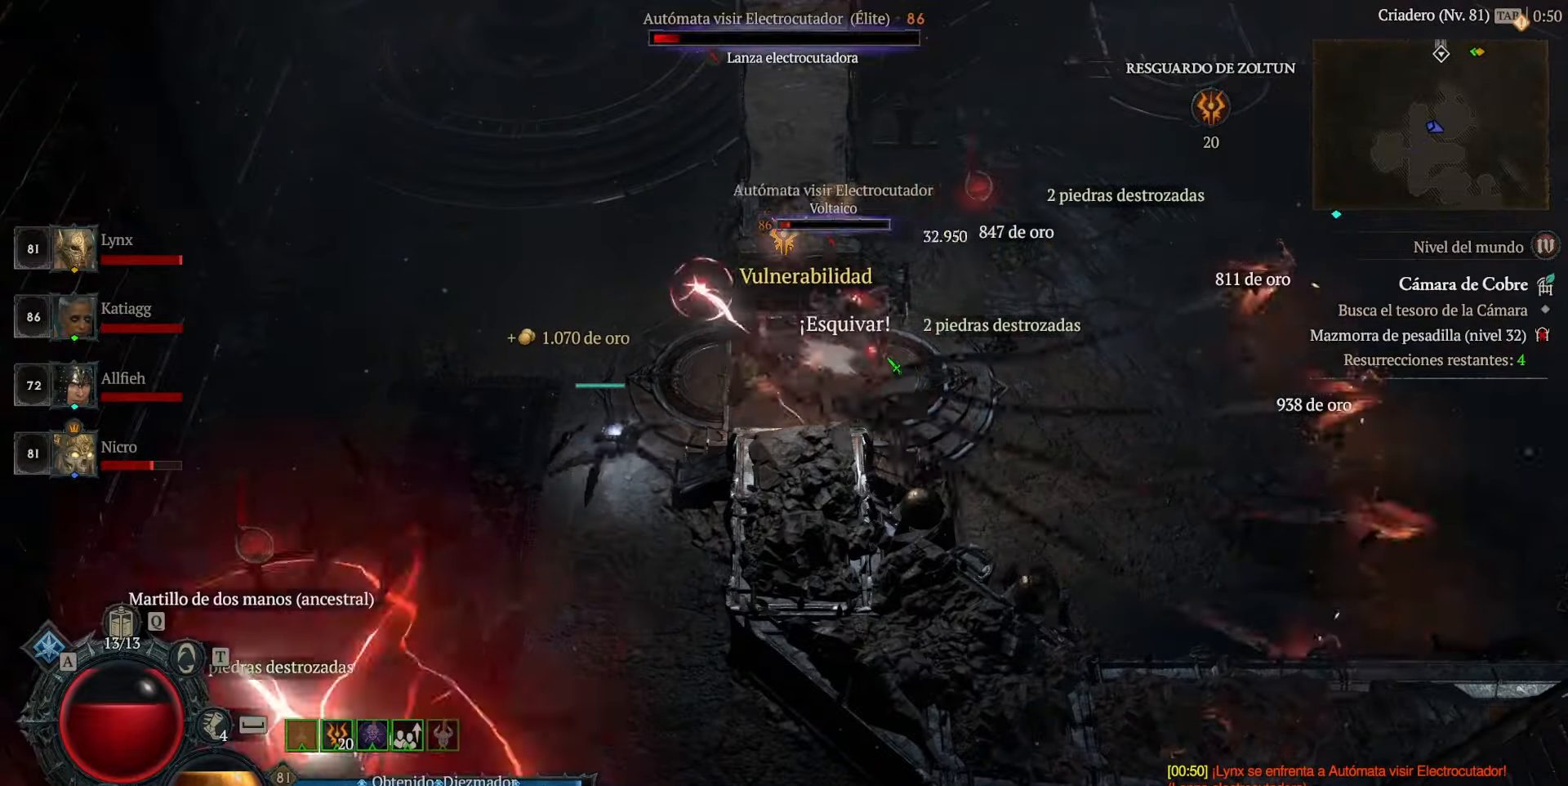
{"keys": [], "mouse": ["left"], "events": [[120, "mouse_left", "up"], [160, "mouse_left", "down"], [320, "mouse_left", "up"], [360, "mouse_left", "down"], [440, "mouse_left", "up"], [520, "mouse_left", "down"]]}
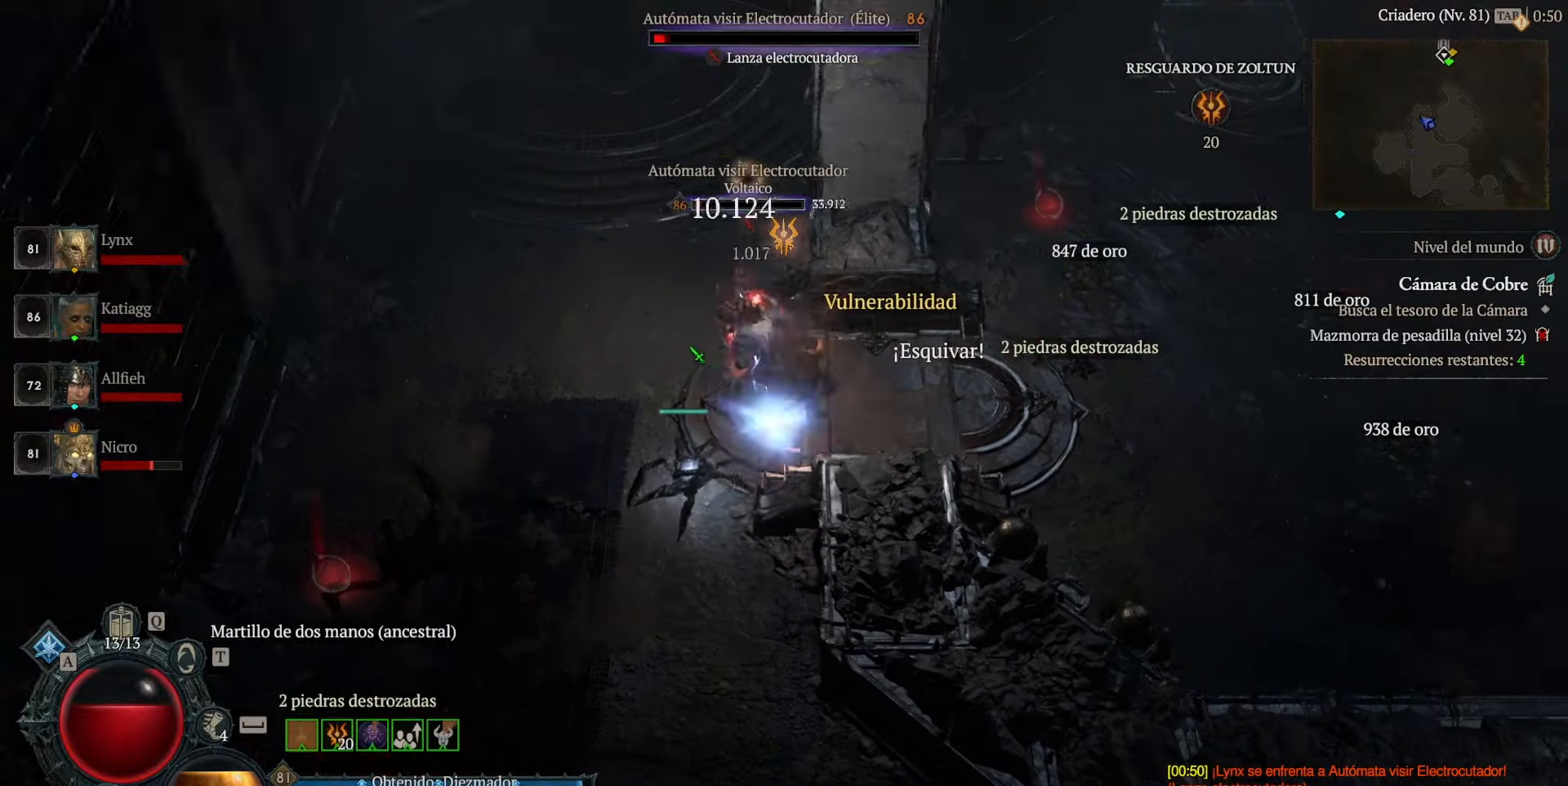
{"keys": [], "mouse": [], "events": [[160, "mouse_left", "up"], [200, "mouse_left", "down"], [360, "mouse_left", "up"], [400, "mouse_left", "down"], [480, "mouse_left", "up"]]}
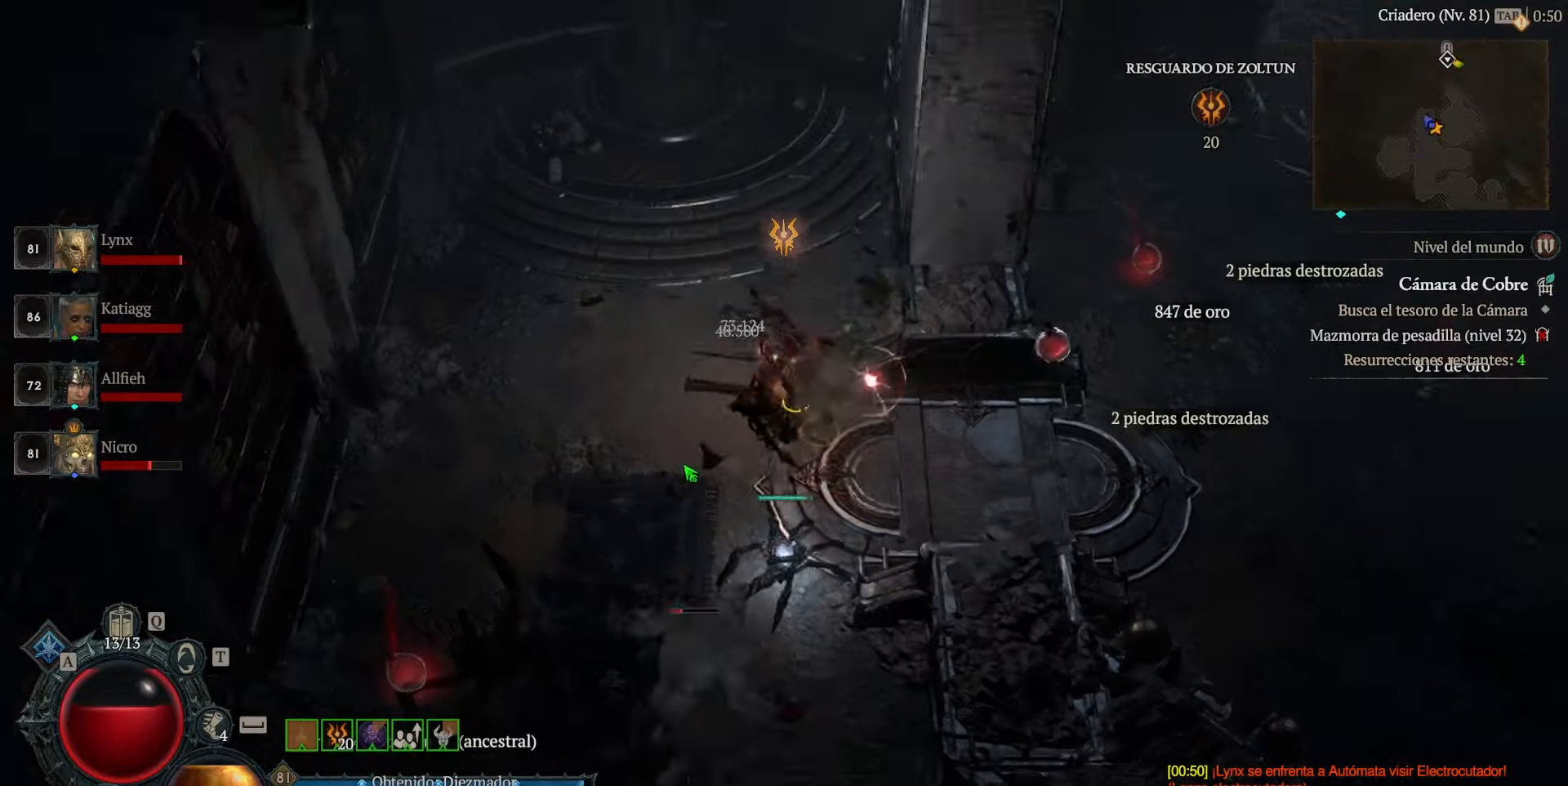
{"keys": [], "mouse": ["left"], "events": [[40, "mouse_left", "down"]]}
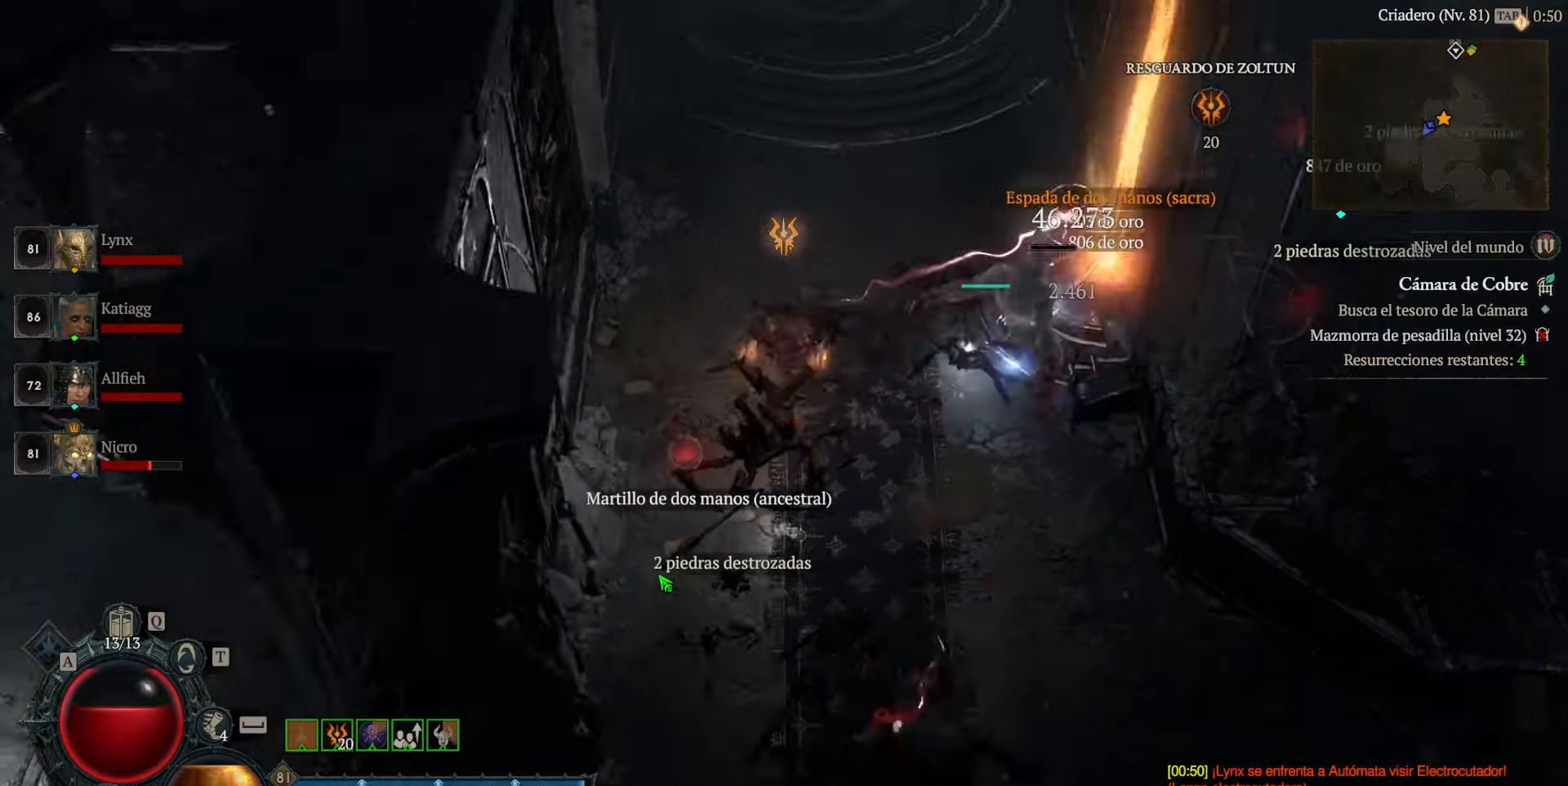
{"keys": [], "mouse": ["left"], "events": []}
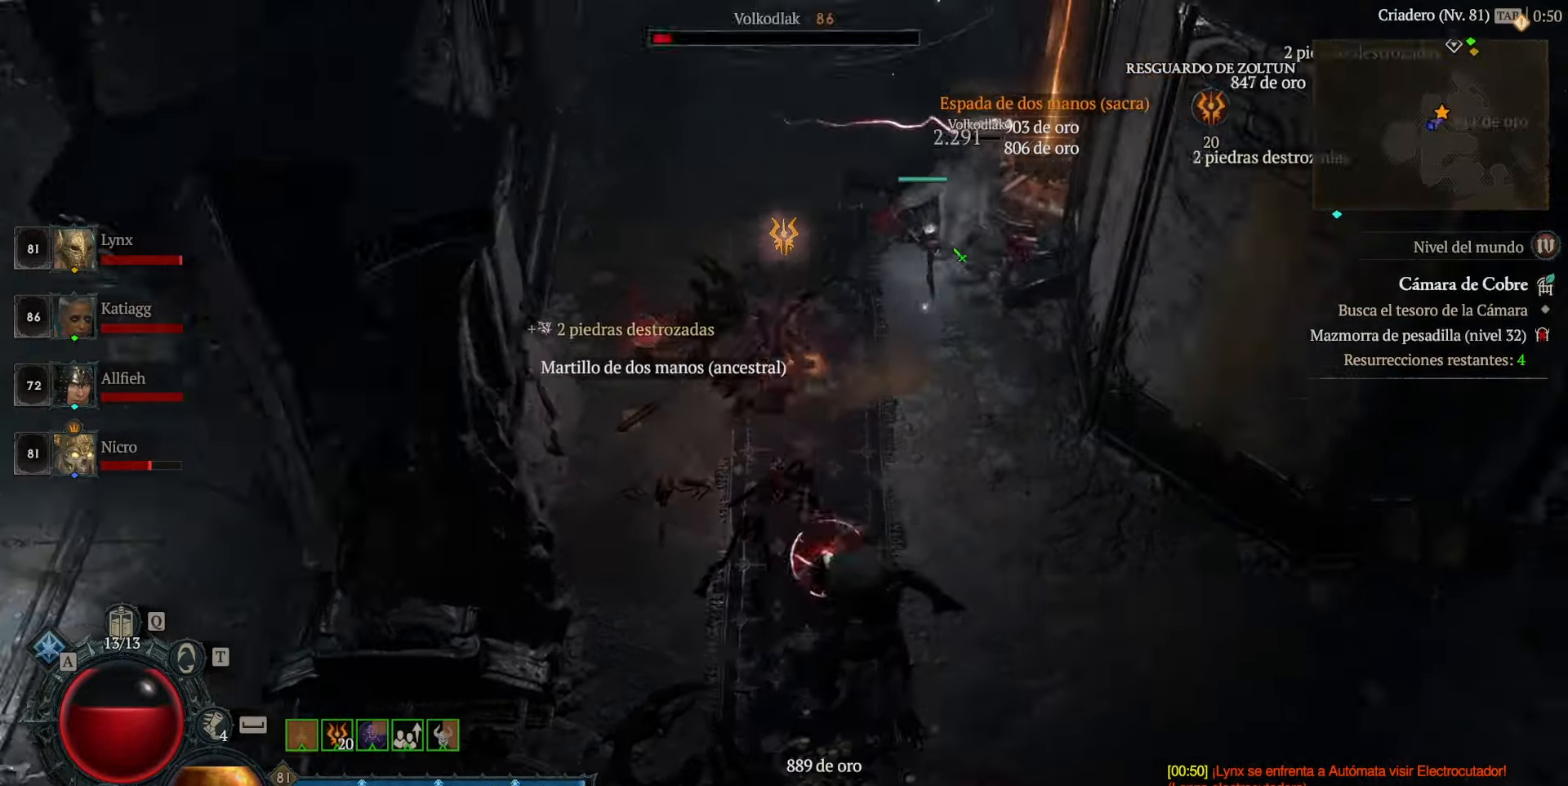
{"keys": [], "mouse": [], "events": [[520, "mouse_left", "up"]]}
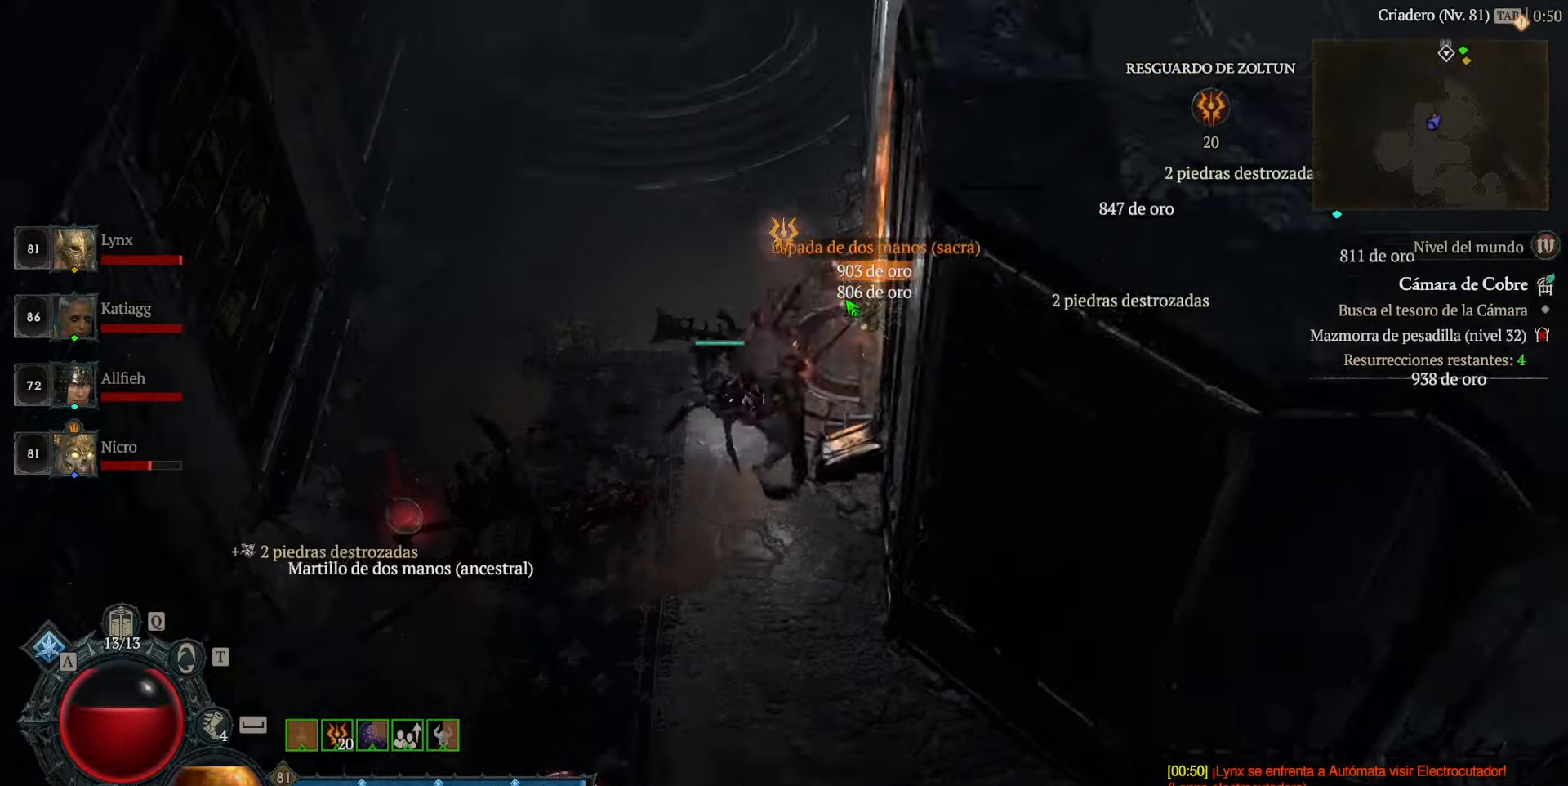
{"keys": [], "mouse": ["left"], "events": [[40, "mouse_left", "down"], [160, "mouse_left", "up"], [360, "mouse_left", "down"]]}
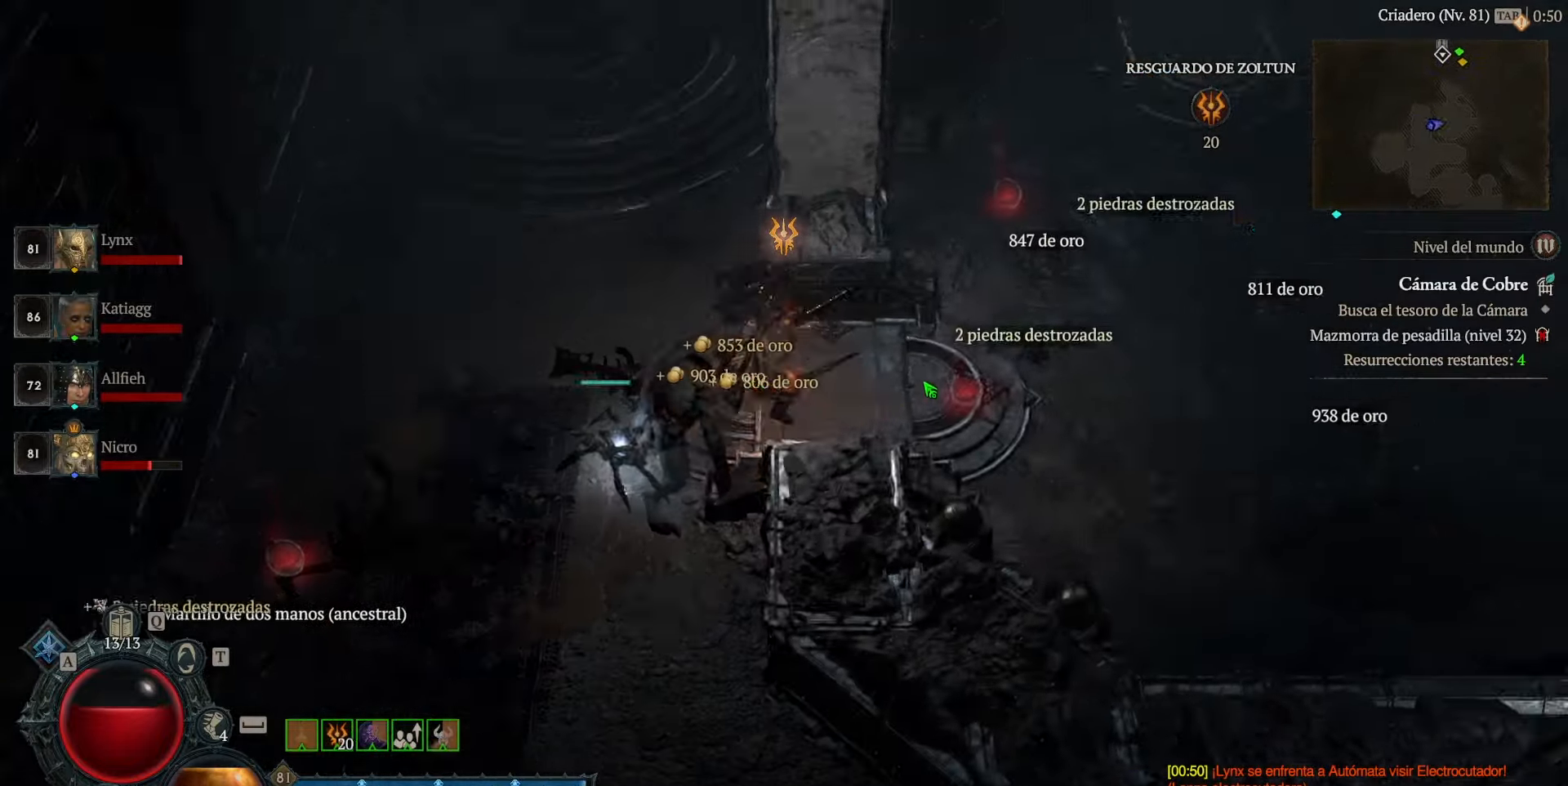
{"keys": [], "mouse": ["left"], "events": []}
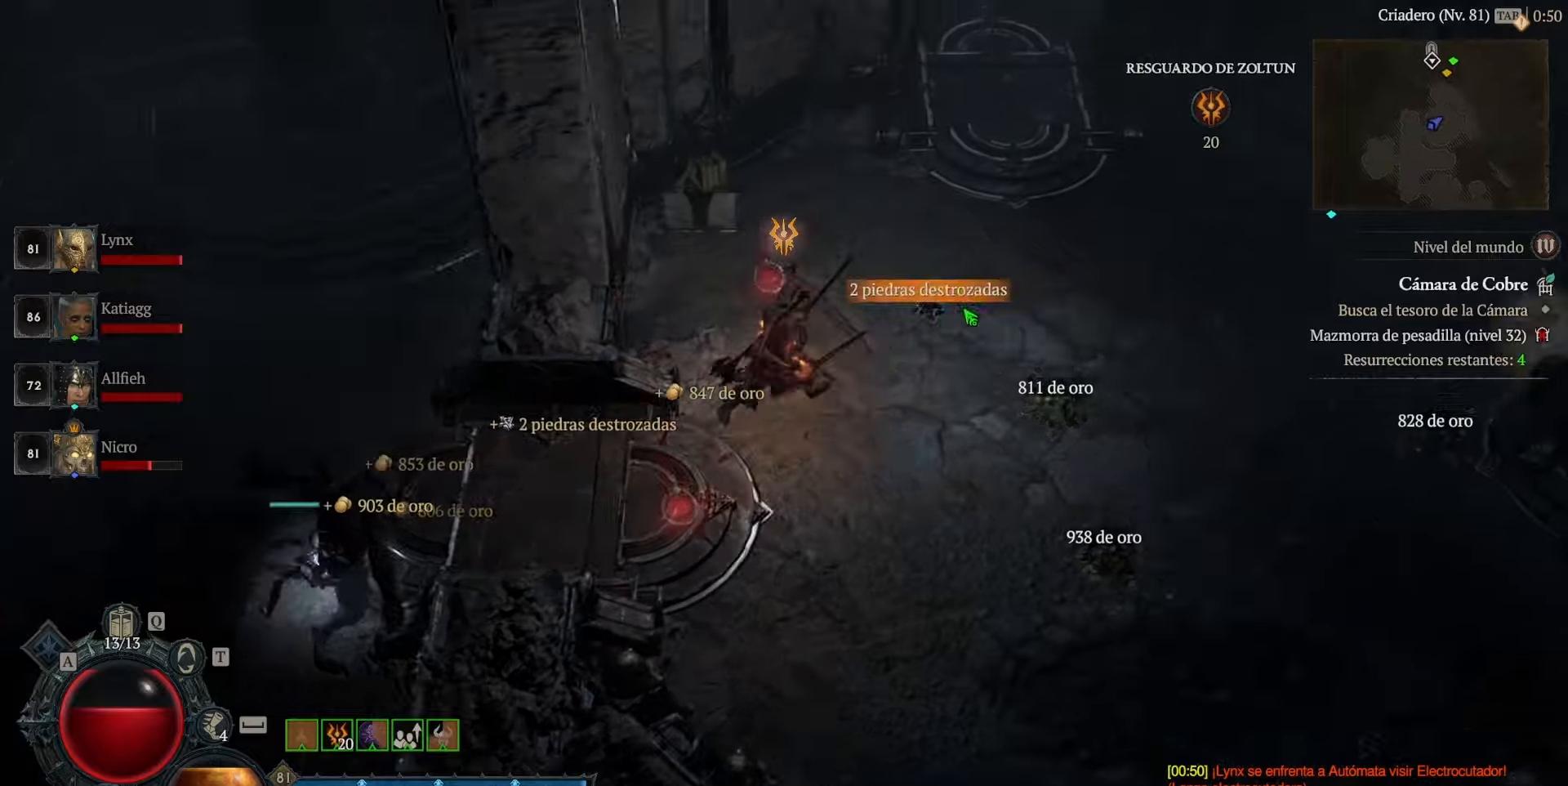
{"keys": [], "mouse": ["left"], "events": []}
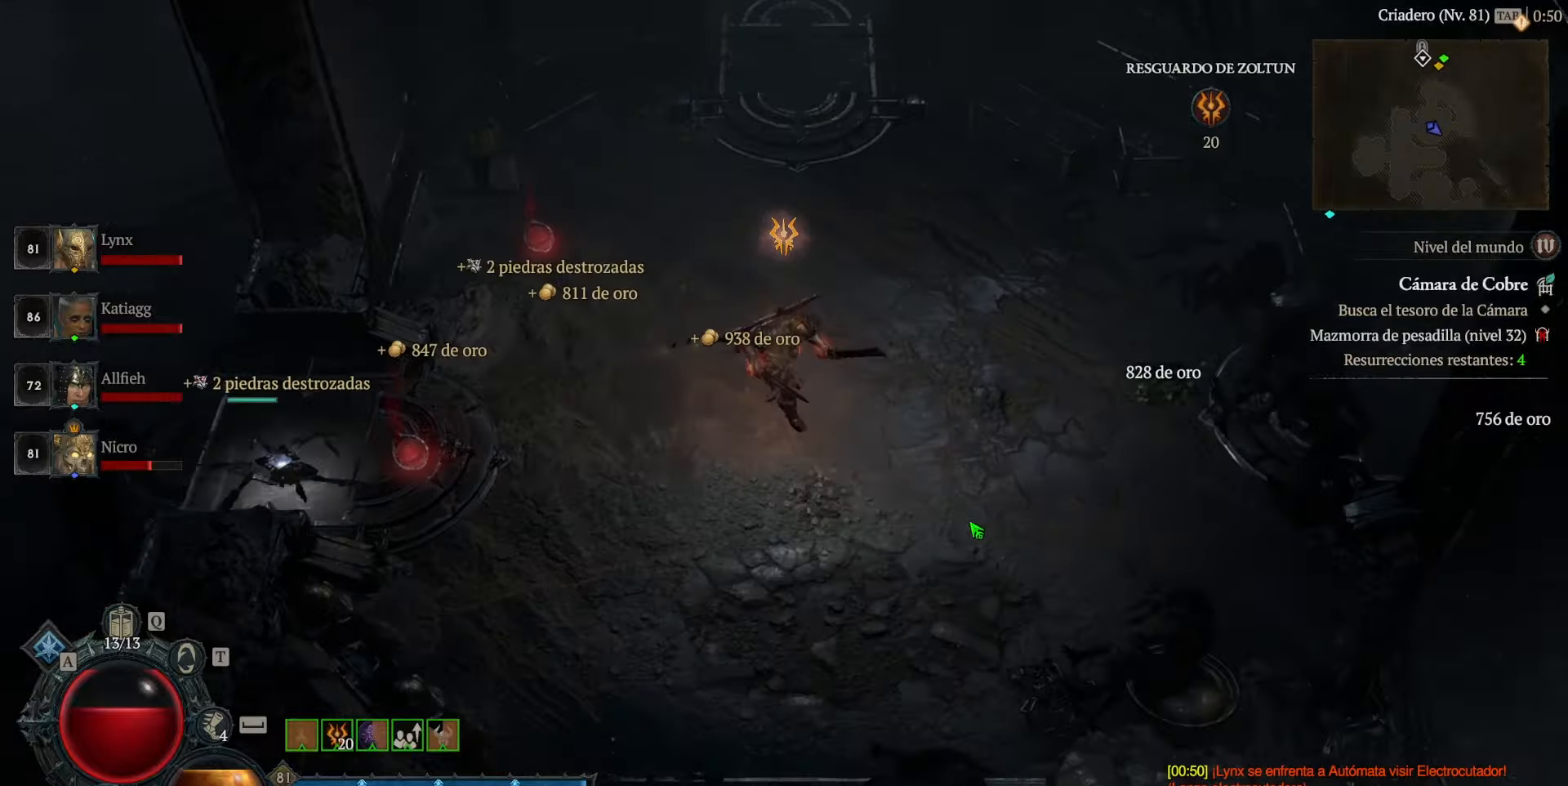
{"keys": [], "mouse": ["left"], "events": []}
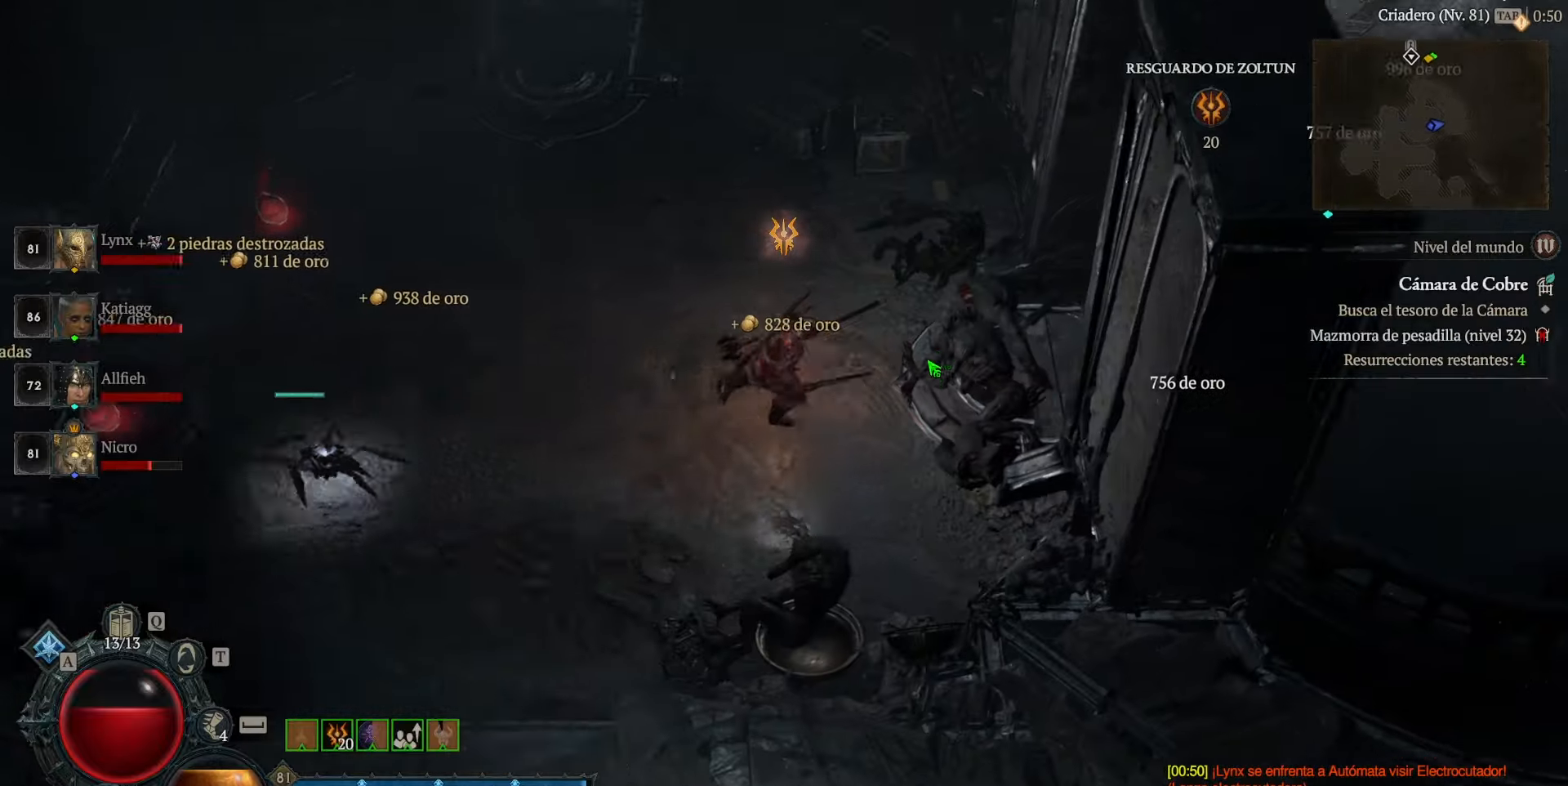
{"keys": [], "mouse": [], "events": [[200, "mouse_left", "up"]]}
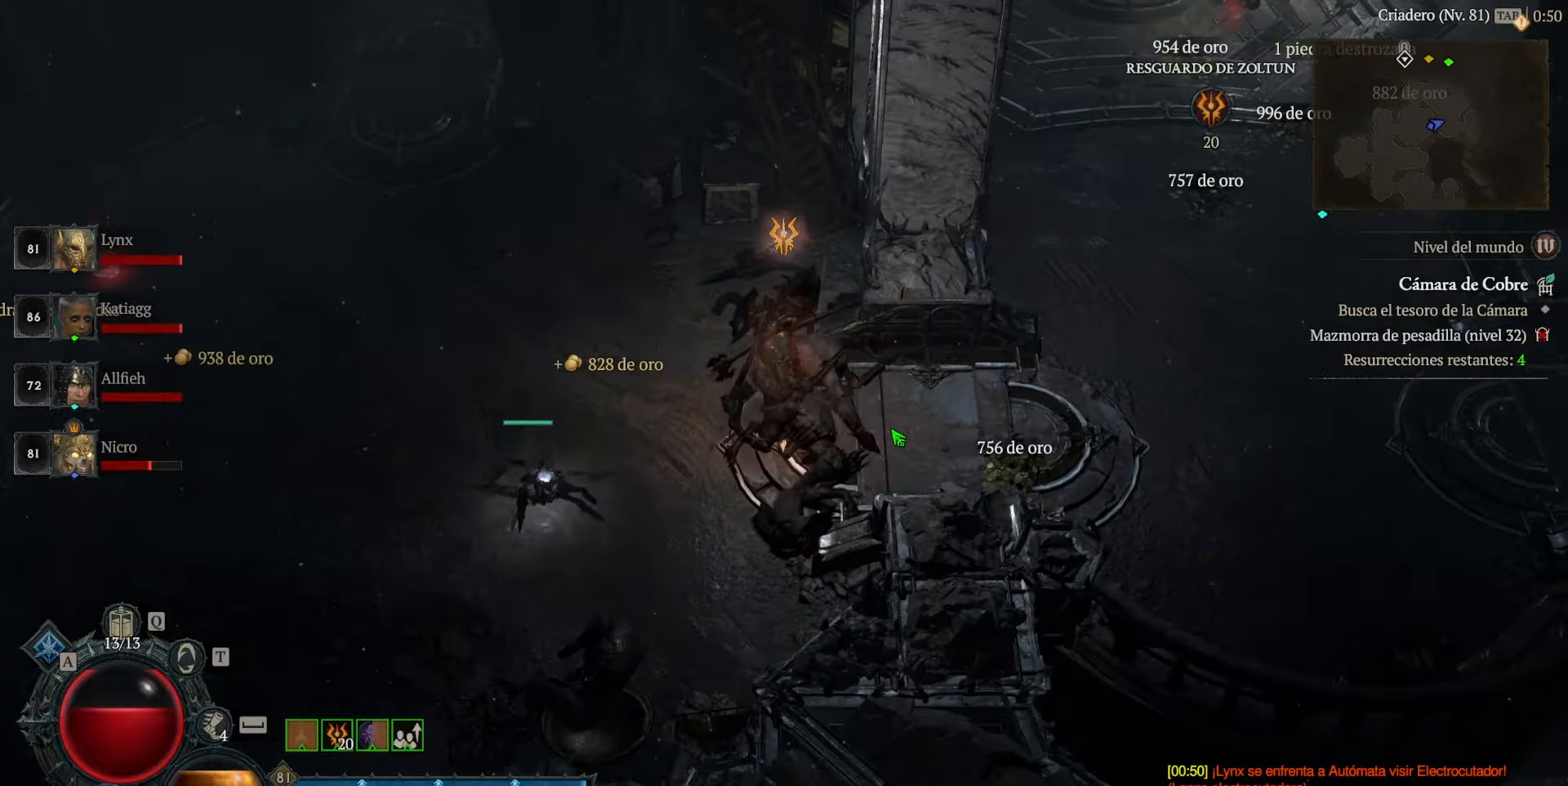
{"keys": [], "mouse": [], "events": [[200, "mouse_left", "down"], [320, "mouse_left", "up"]]}
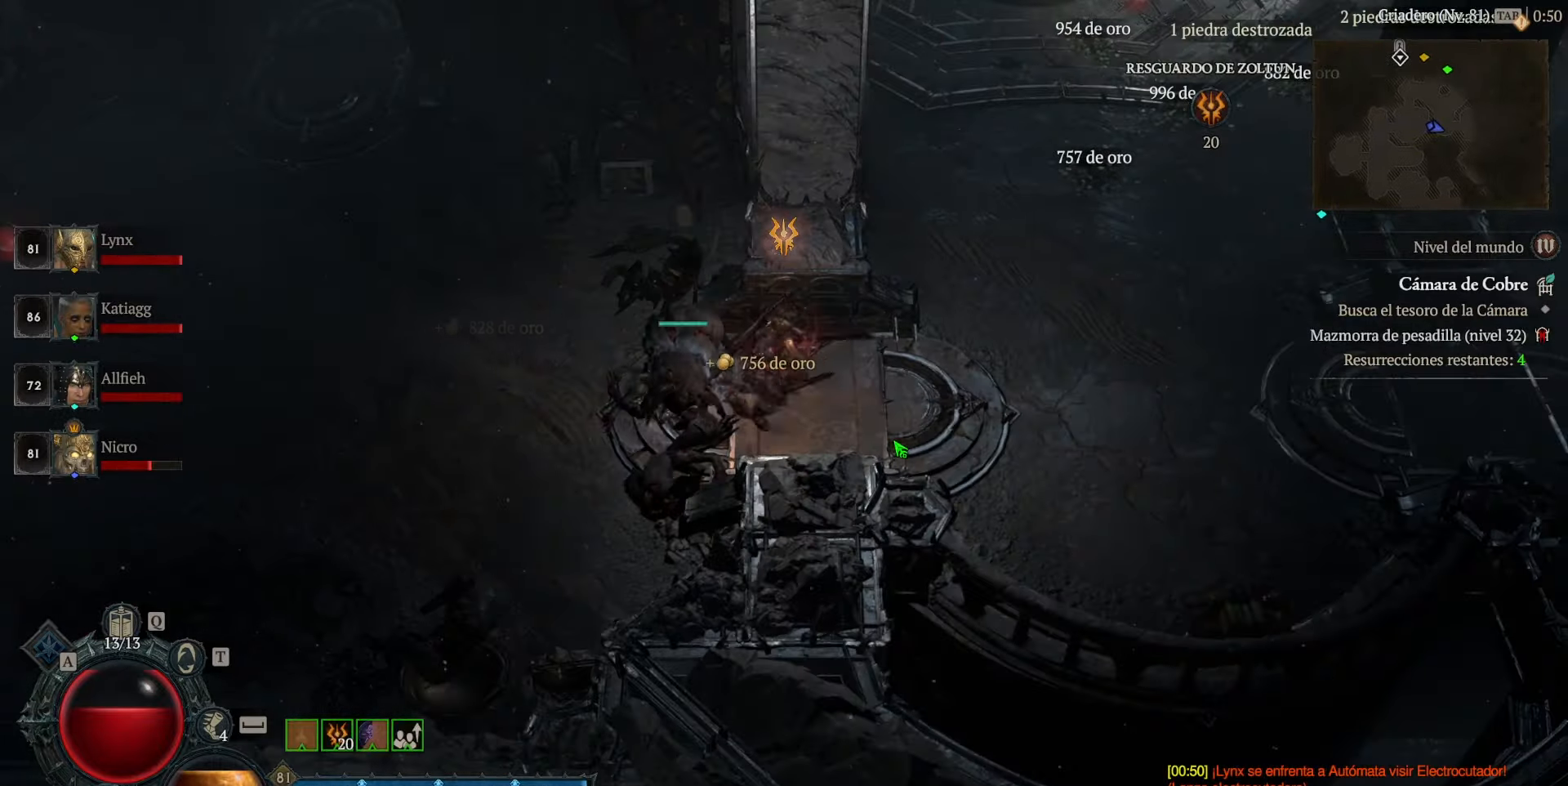
{"keys": [], "mouse": [], "events": [[200, "mouse_left", "down"], [400, "mouse_left", "up"]]}
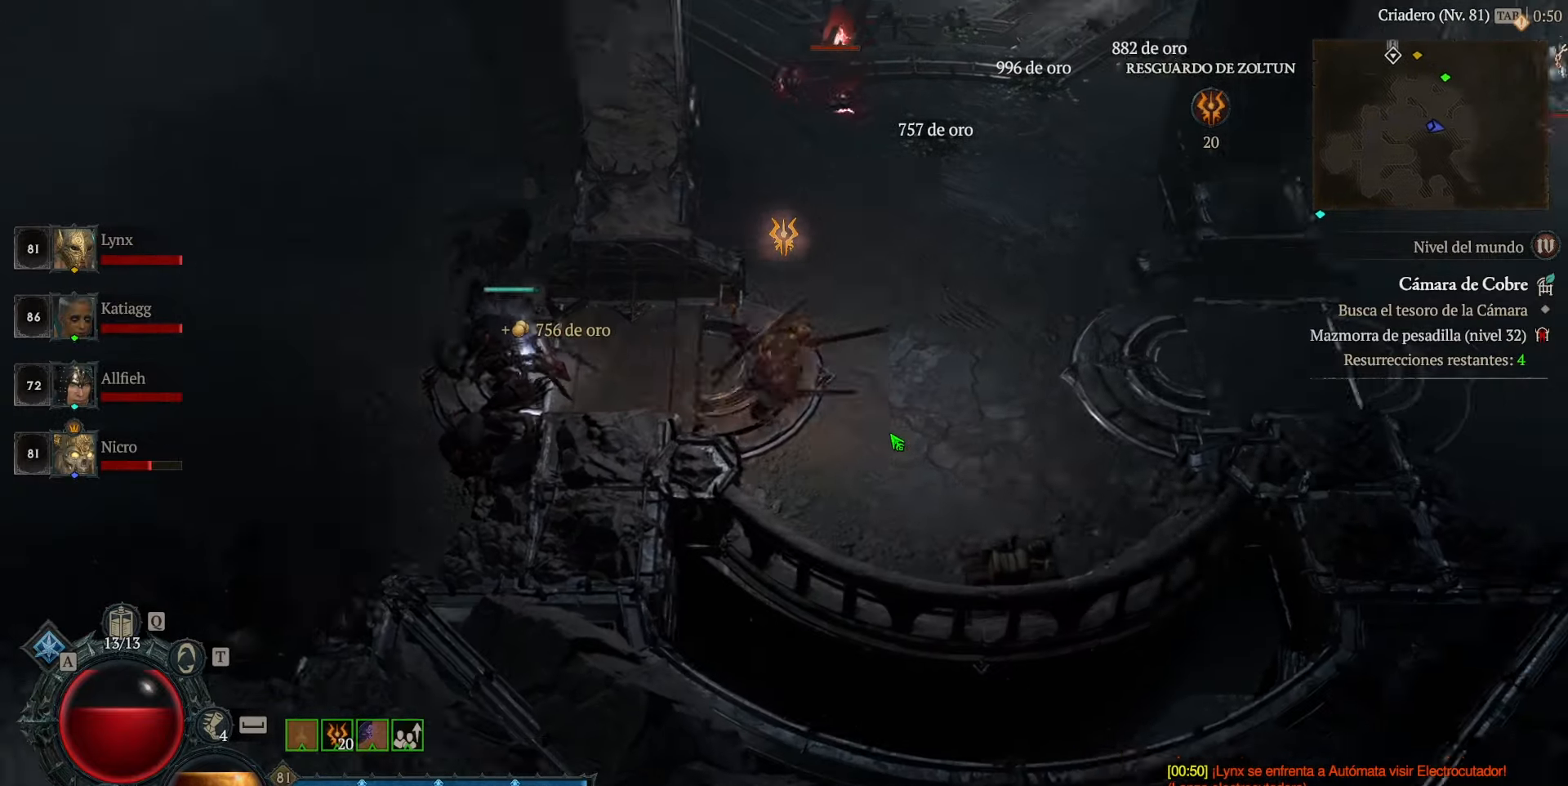
{"keys": [], "mouse": ["left"], "events": [[200, "mouse_left", "down"]]}
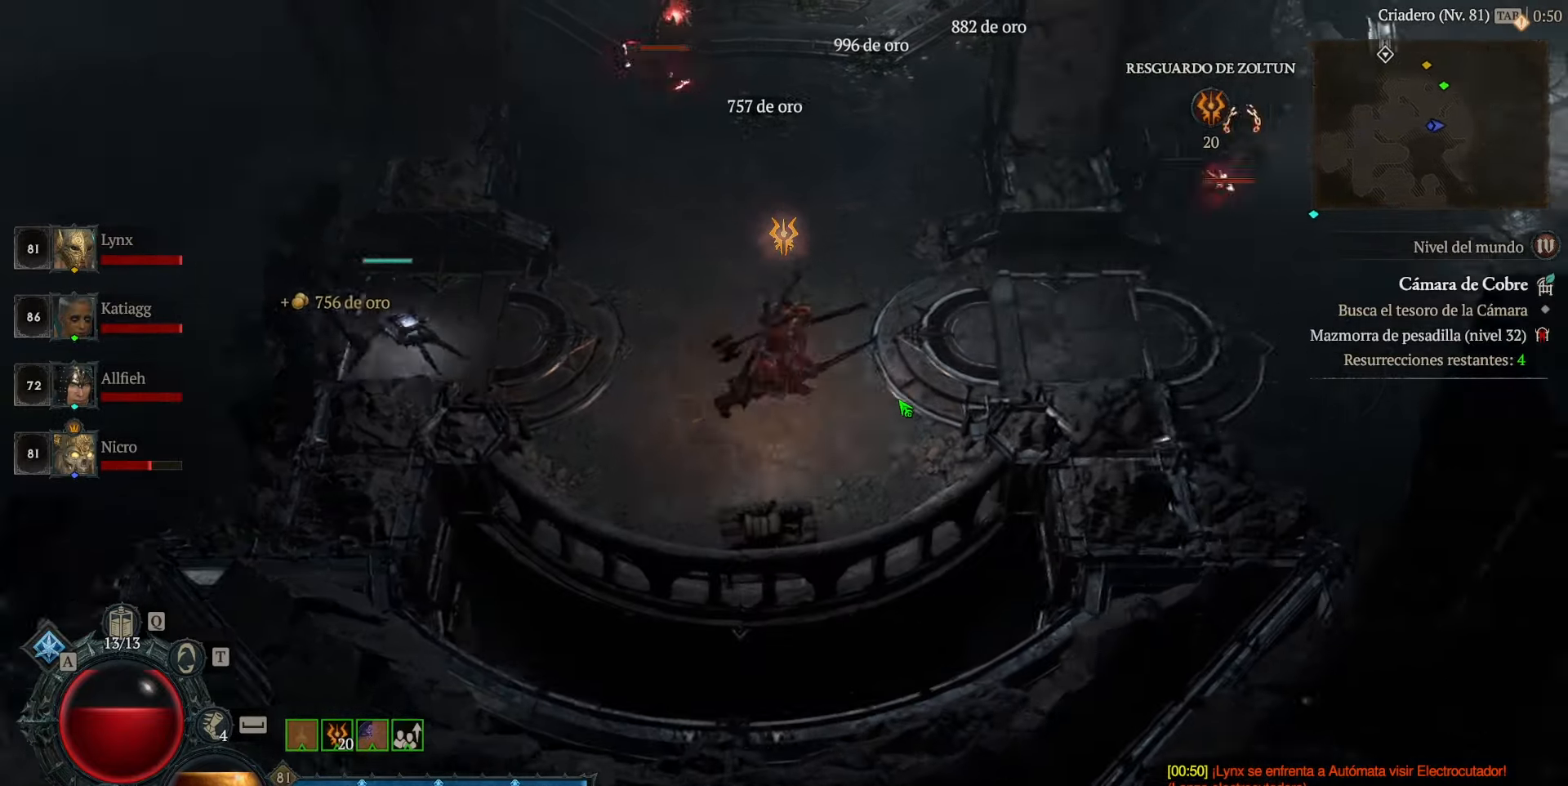
{"keys": [], "mouse": ["left"], "events": []}